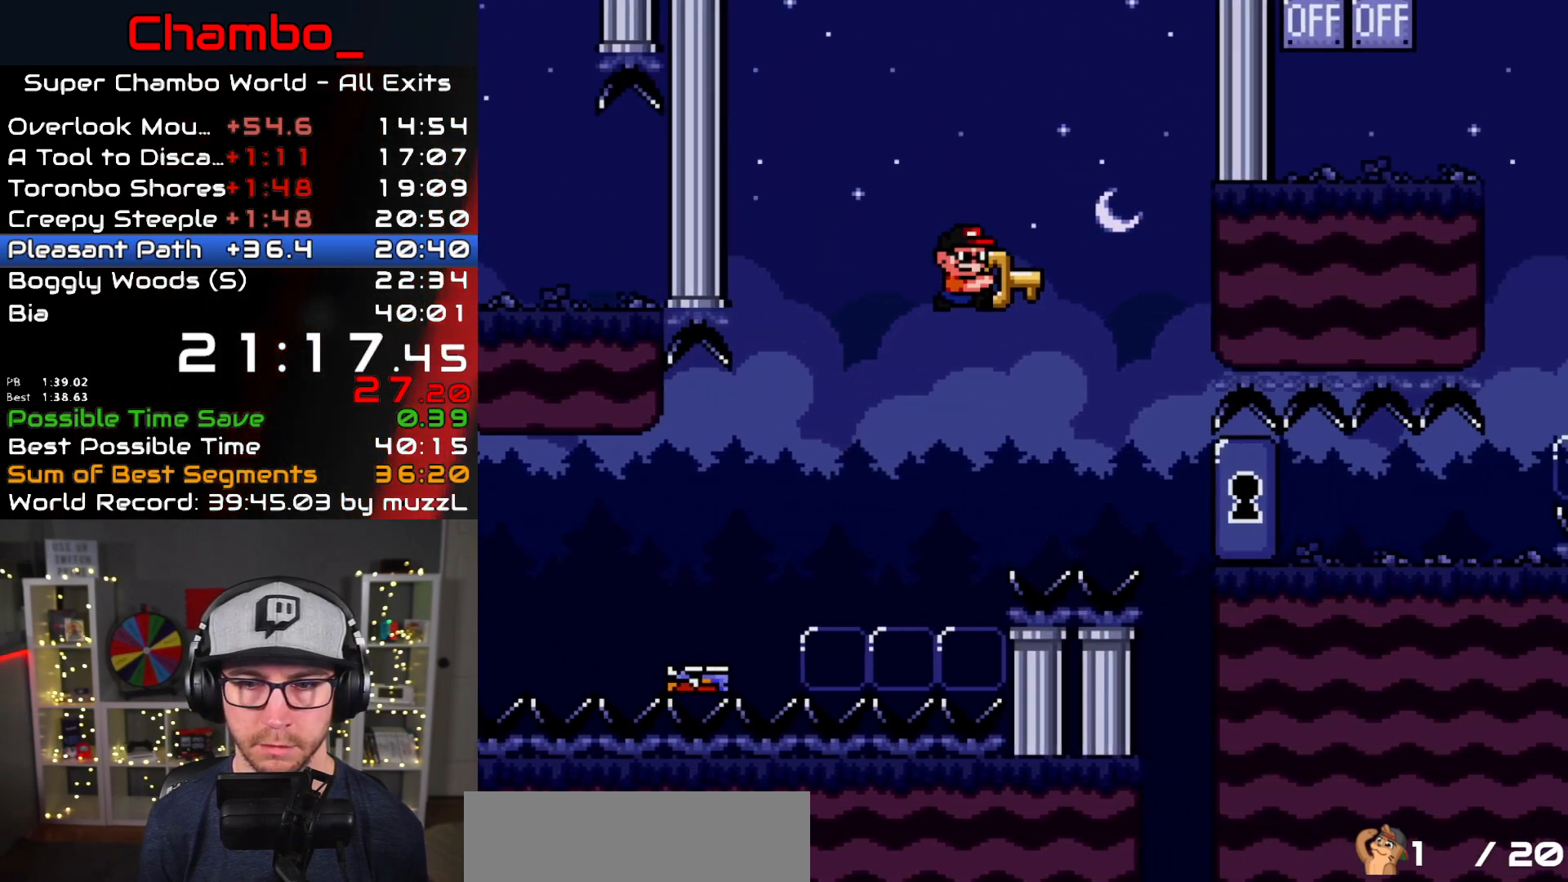
Gameplay with a controller (Nintendo layout); each line is a JSON object with the inputs held at the frame after it. "events" lists button and stick changes between this image and that frame as [ms after this image, input, new state], when the widget could be followed in between. Not read: L3 R1 R3.
{"buttons": ["B", "Y", "DPAD_RIGHT"], "events": []}
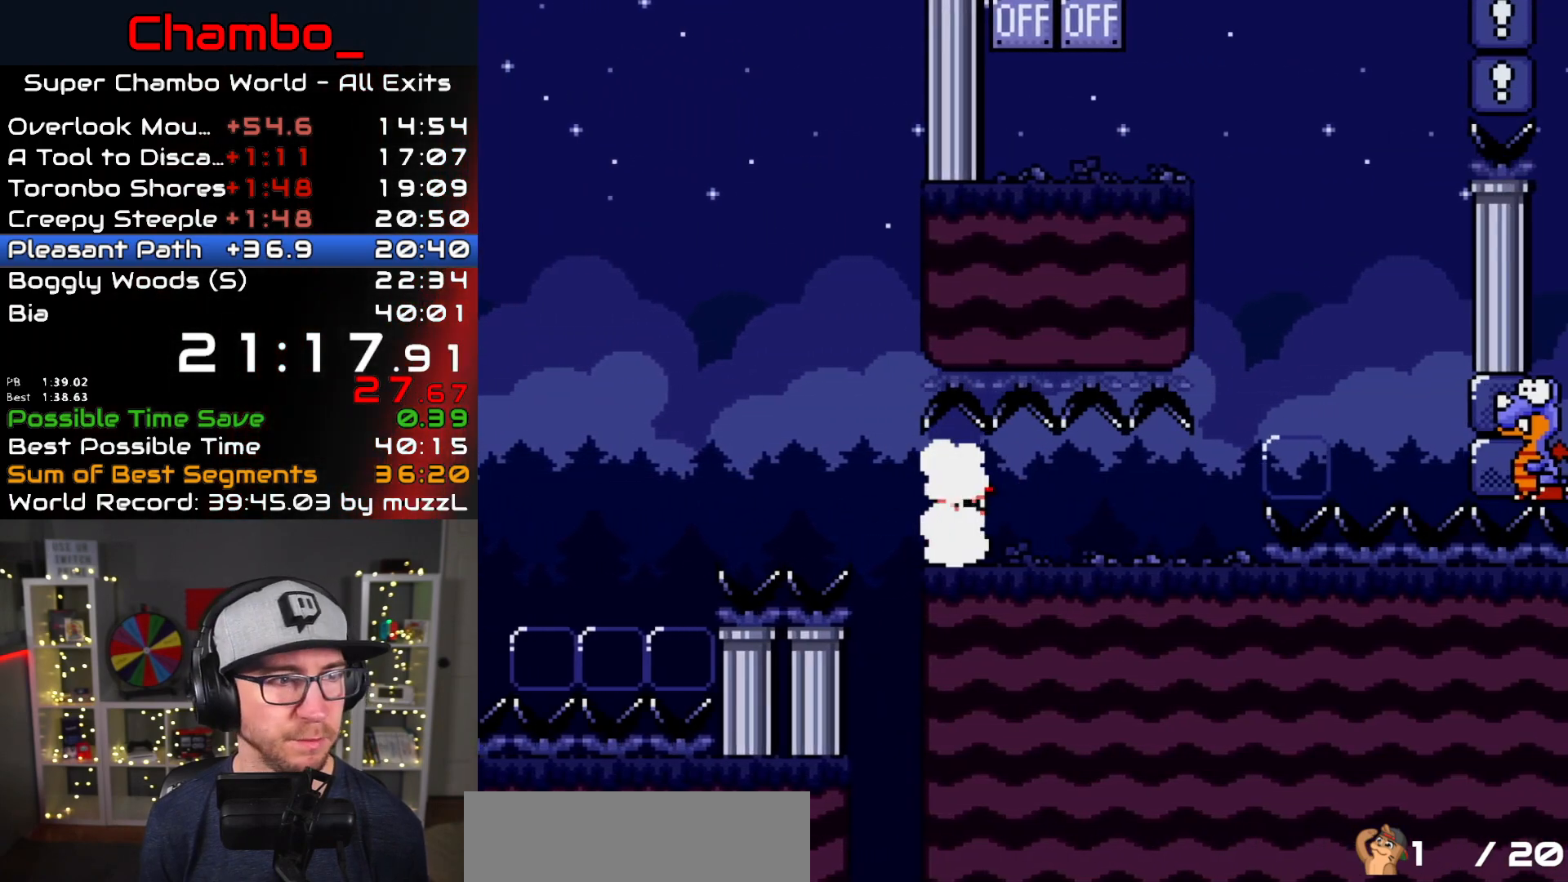
{"buttons": ["B", "Y", "DPAD_RIGHT"], "events": [[33, "B", "up"], [417, "B", "down"]]}
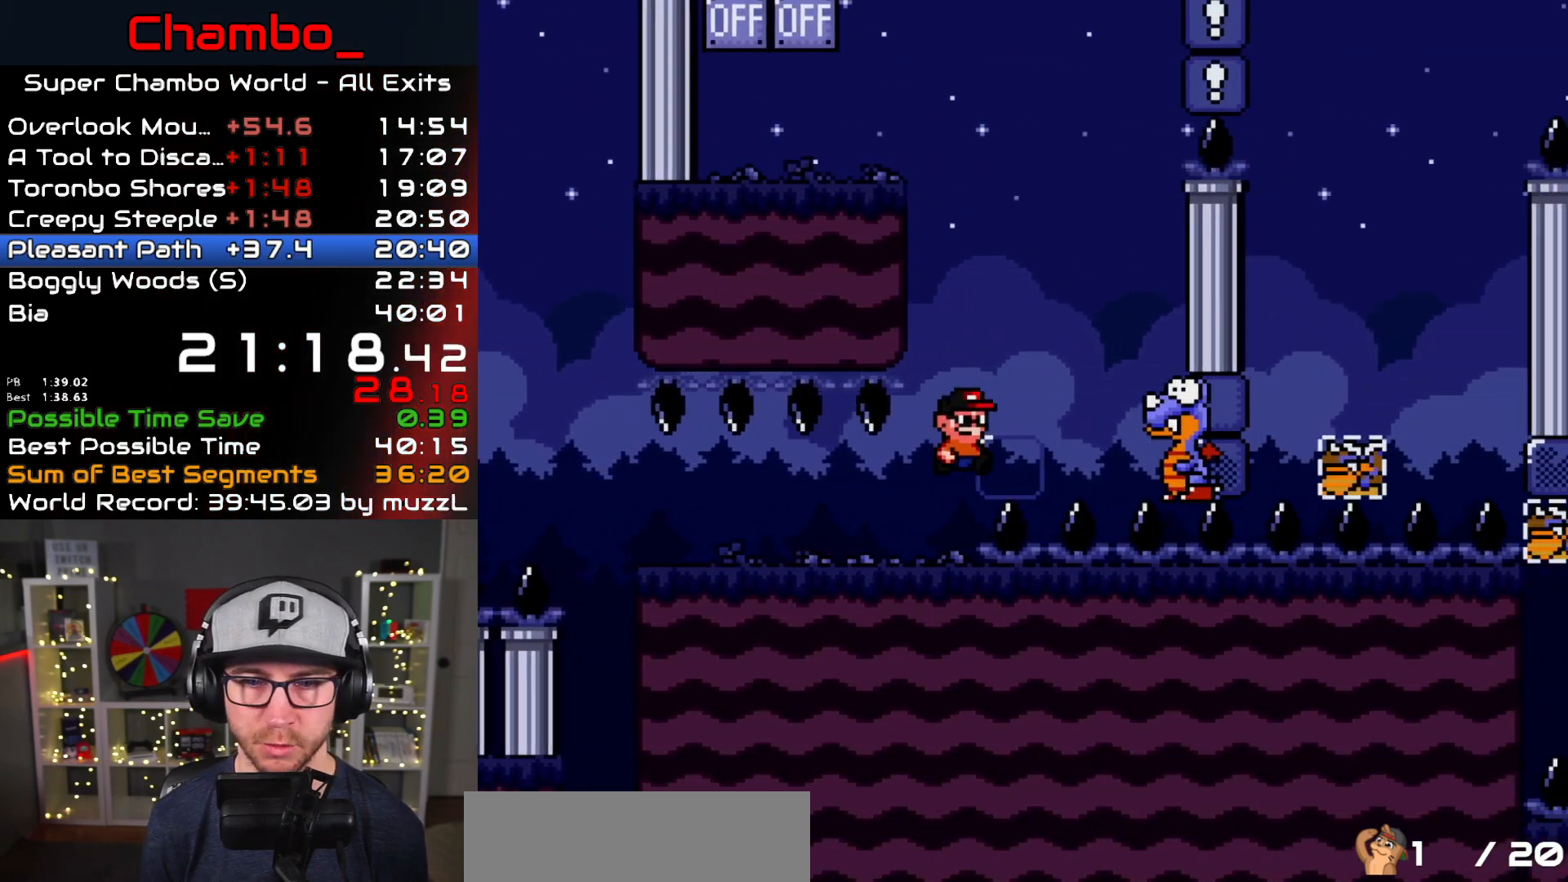
{"buttons": ["B", "Y", "DPAD_LEFT"], "events": [[33, "B", "up"], [233, "DPAD_RIGHT", "up"], [250, "DPAD_LEFT", "down"], [300, "B", "down"]]}
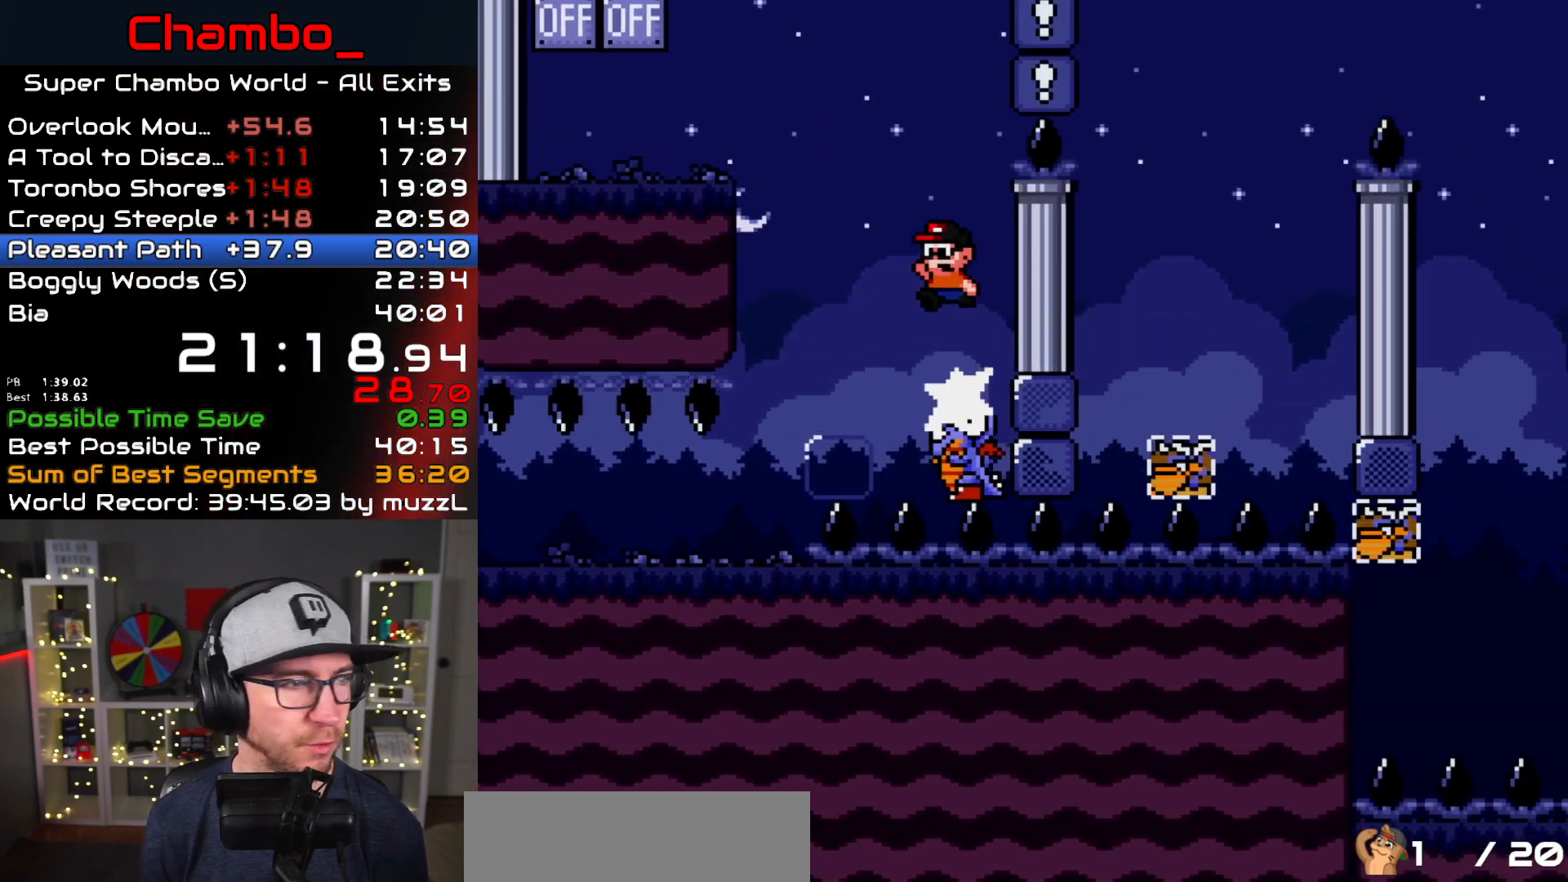
{"buttons": ["Y", "DPAD_LEFT"], "events": [[267, "B", "up"]]}
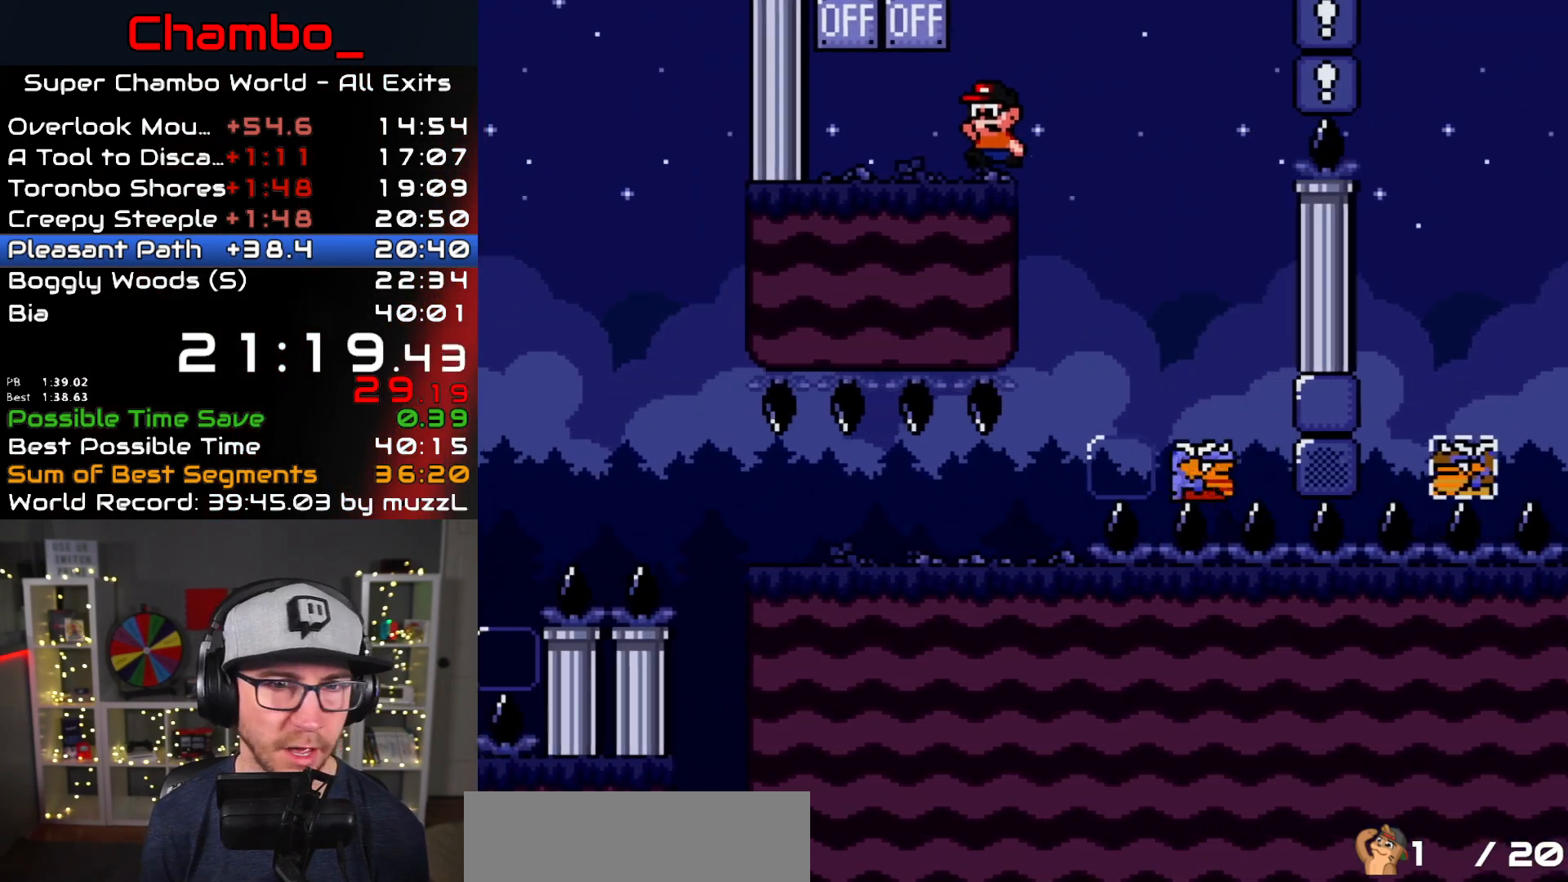
{"buttons": ["Y", "DPAD_RIGHT"], "events": [[83, "B", "down"], [100, "DPAD_LEFT", "up"], [100, "DPAD_RIGHT", "down"], [217, "B", "up"]]}
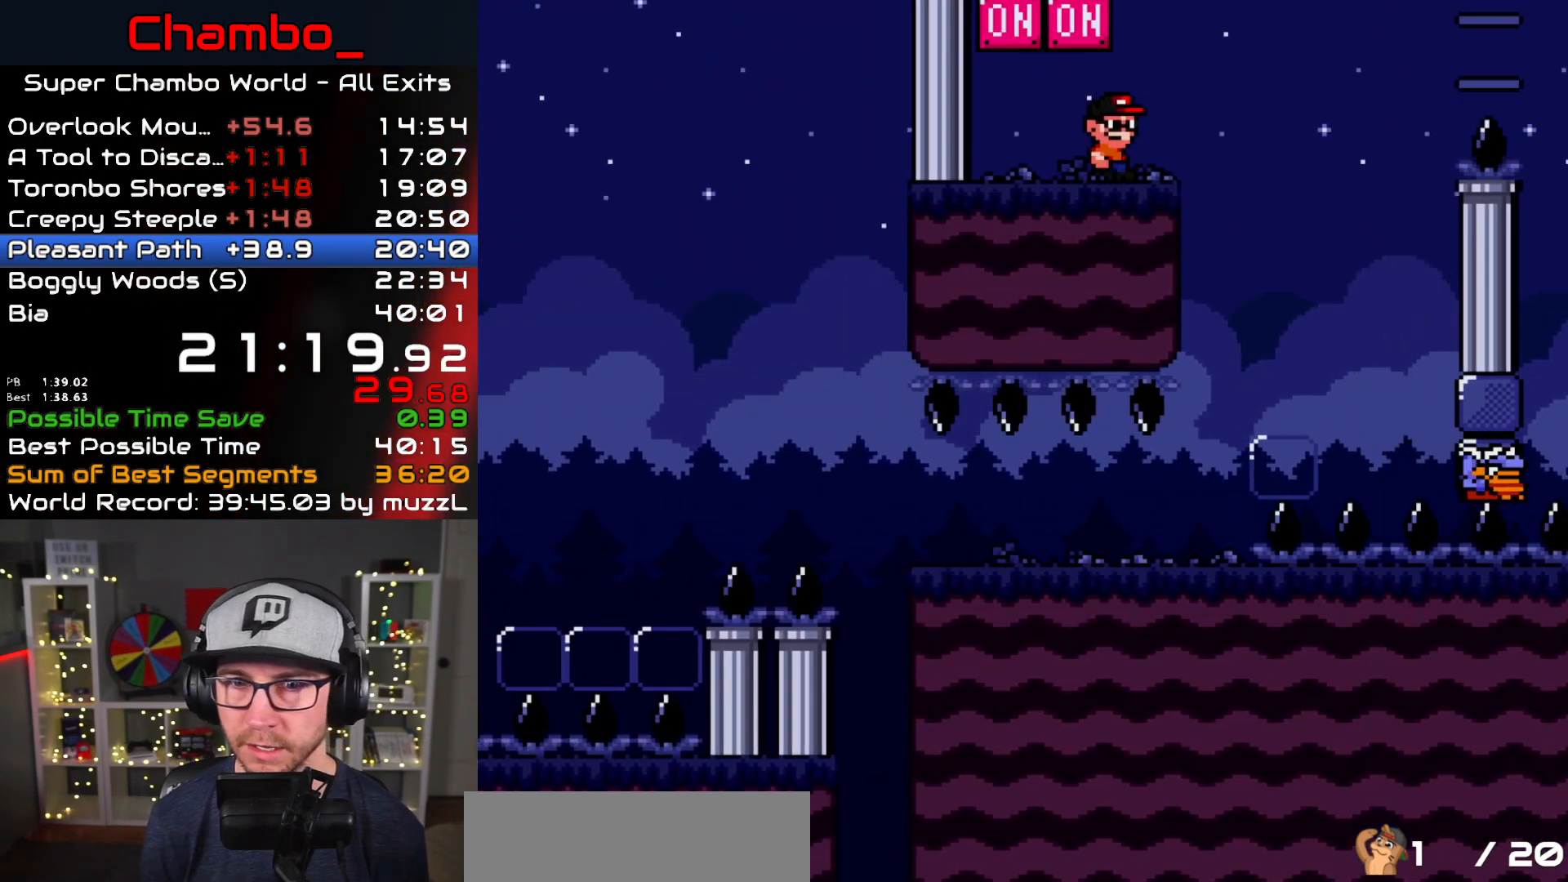
{"buttons": ["B", "Y", "DPAD_RIGHT"], "events": [[83, "B", "down"]]}
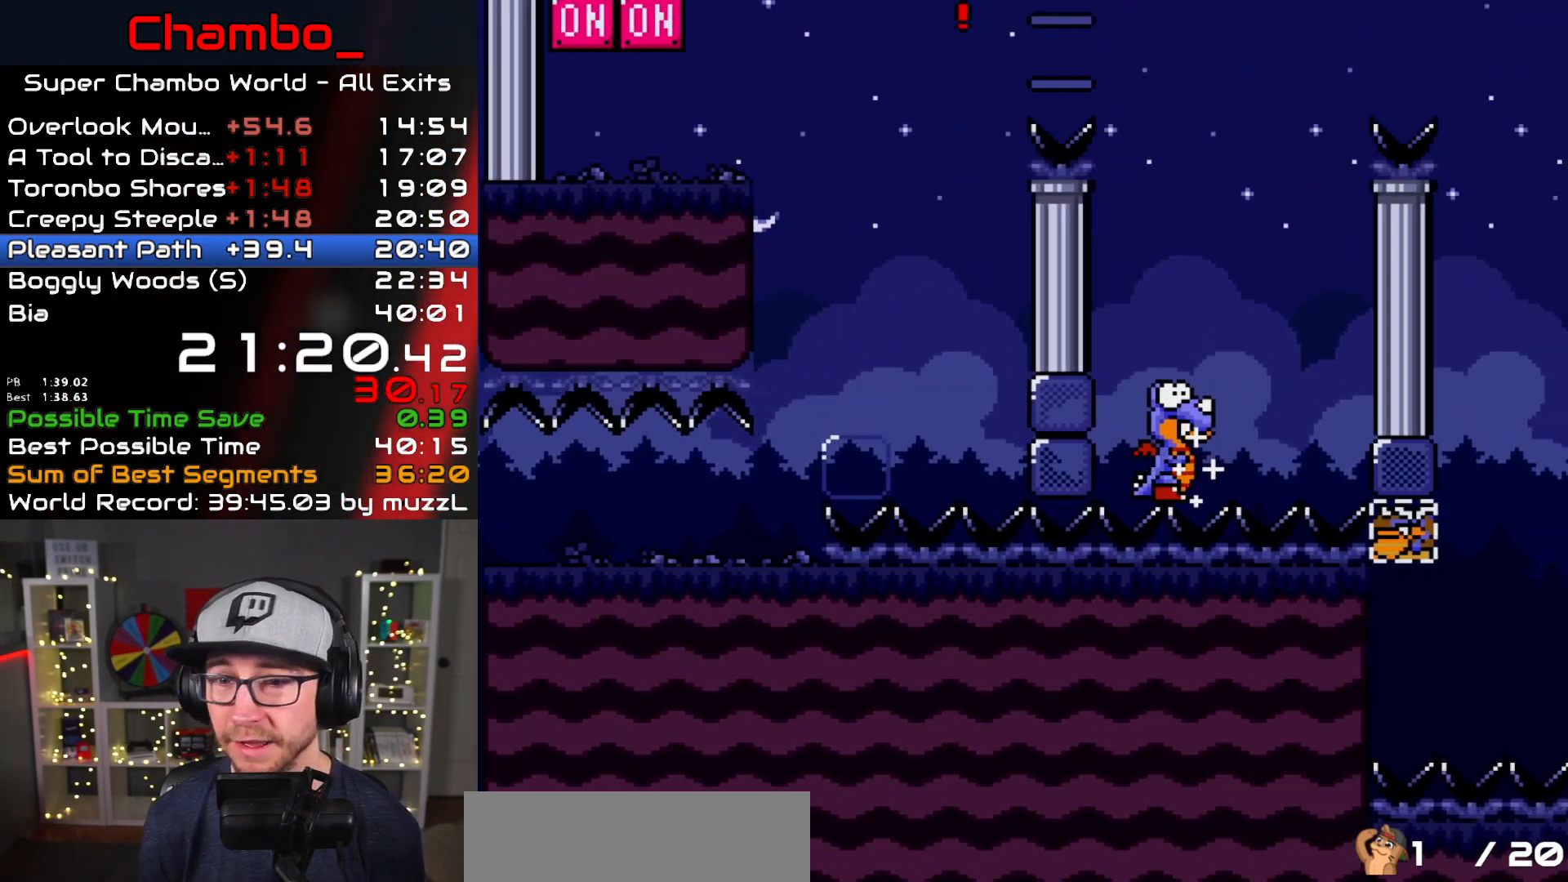
{"buttons": ["Y", "DPAD_DOWN"], "events": [[133, "B", "up"], [500, "DPAD_DOWN", "down"], [500, "DPAD_RIGHT", "up"]]}
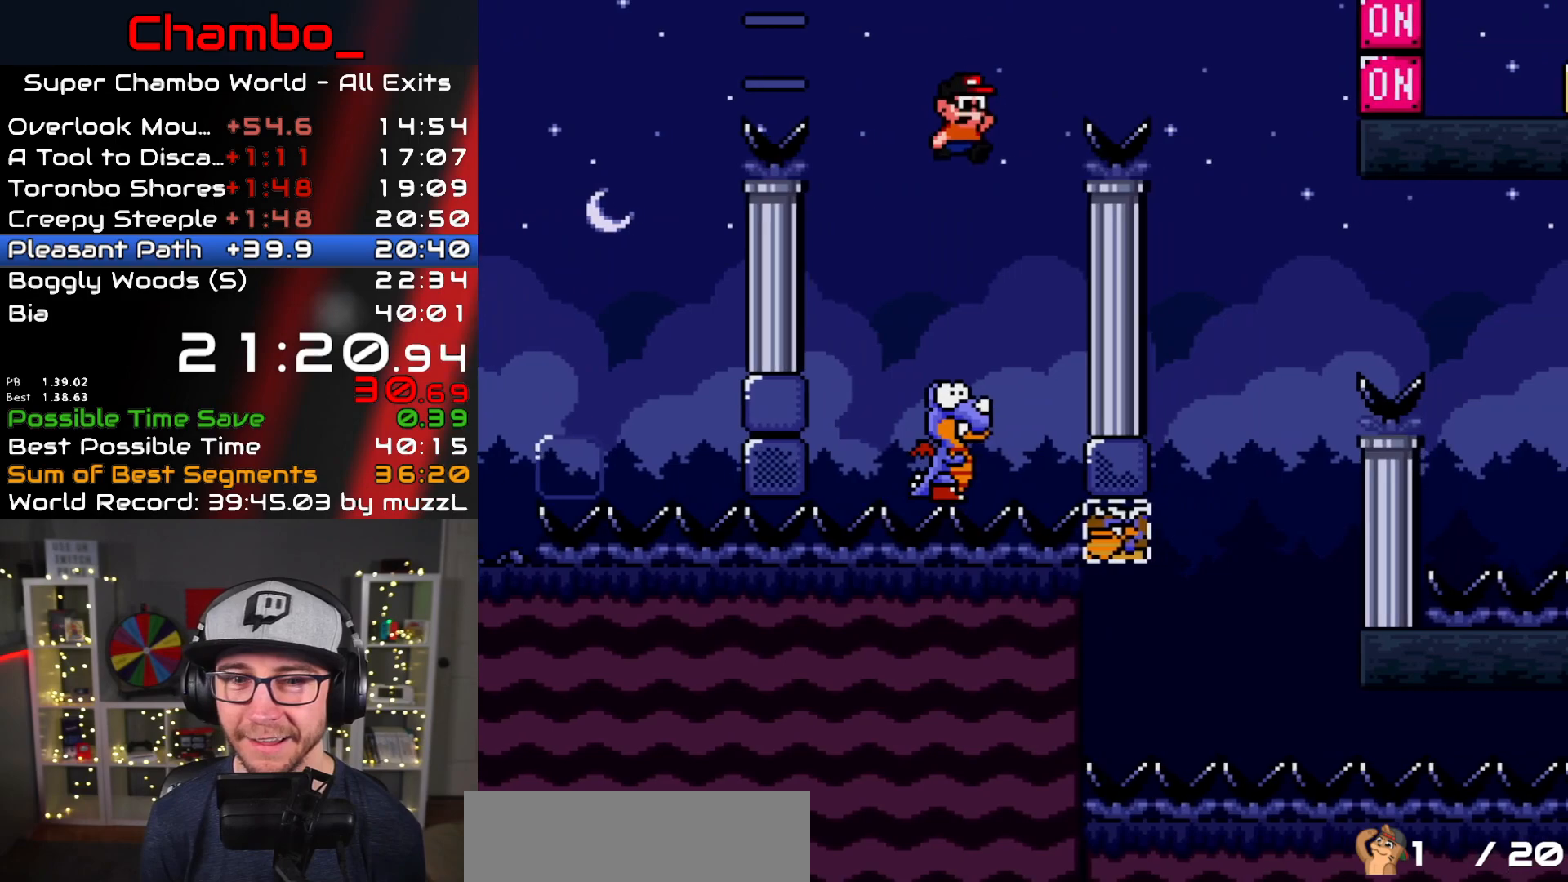
{"buttons": ["B", "Y", "DPAD_RIGHT"], "events": [[17, "B", "down"], [17, "DPAD_DOWN", "up"], [17, "DPAD_LEFT", "down"], [267, "DPAD_LEFT", "up"], [283, "DPAD_RIGHT", "down"]]}
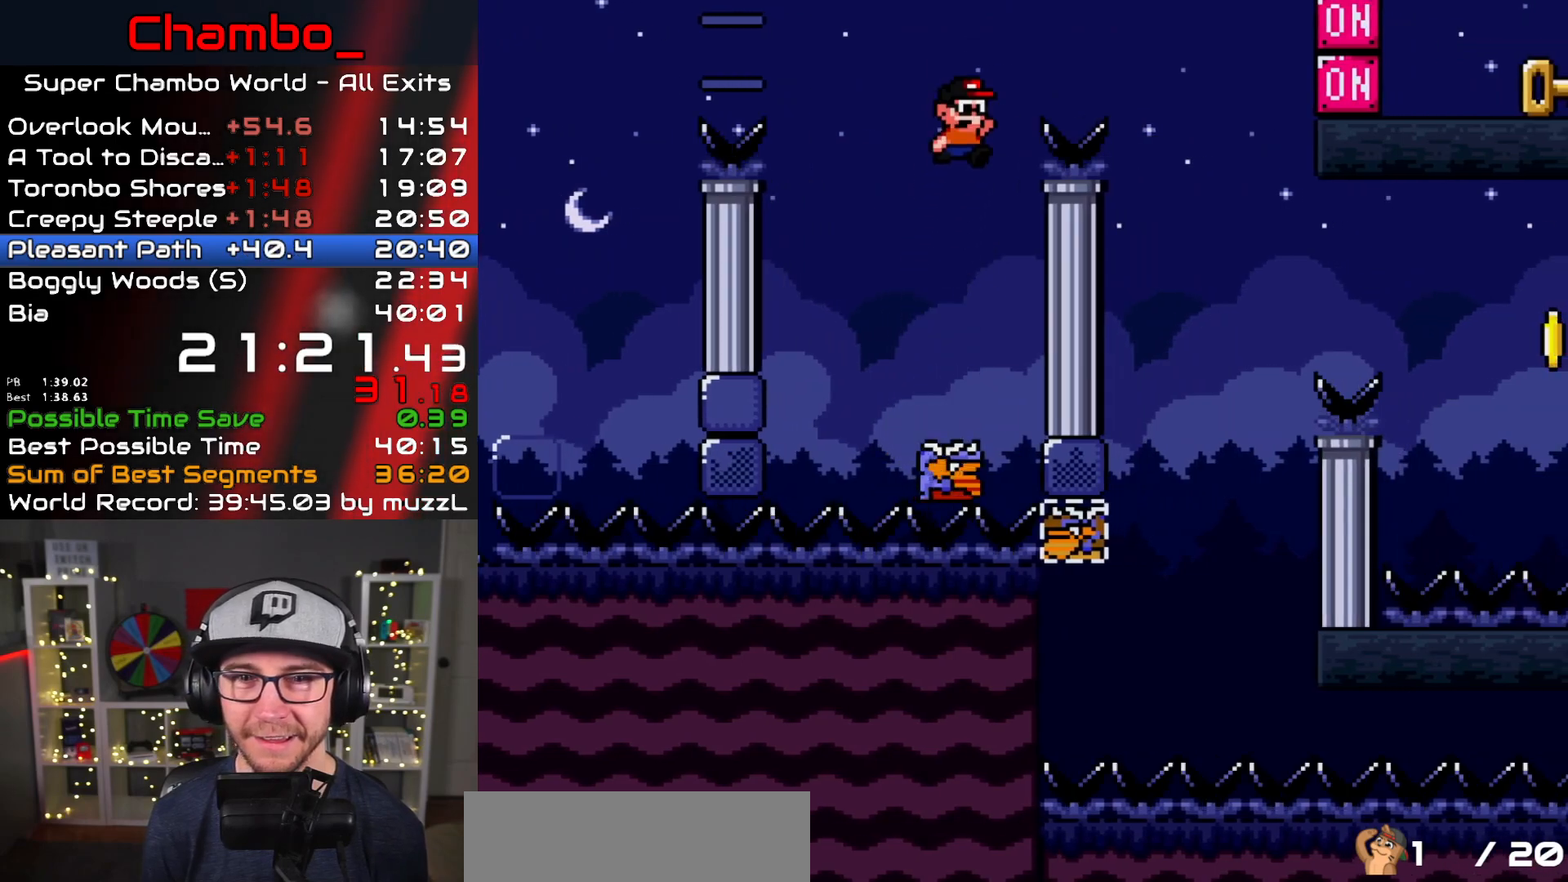
{"buttons": ["Y", "DPAD_LEFT"], "events": [[333, "B", "up"], [367, "DPAD_RIGHT", "up"], [383, "DPAD_LEFT", "down"]]}
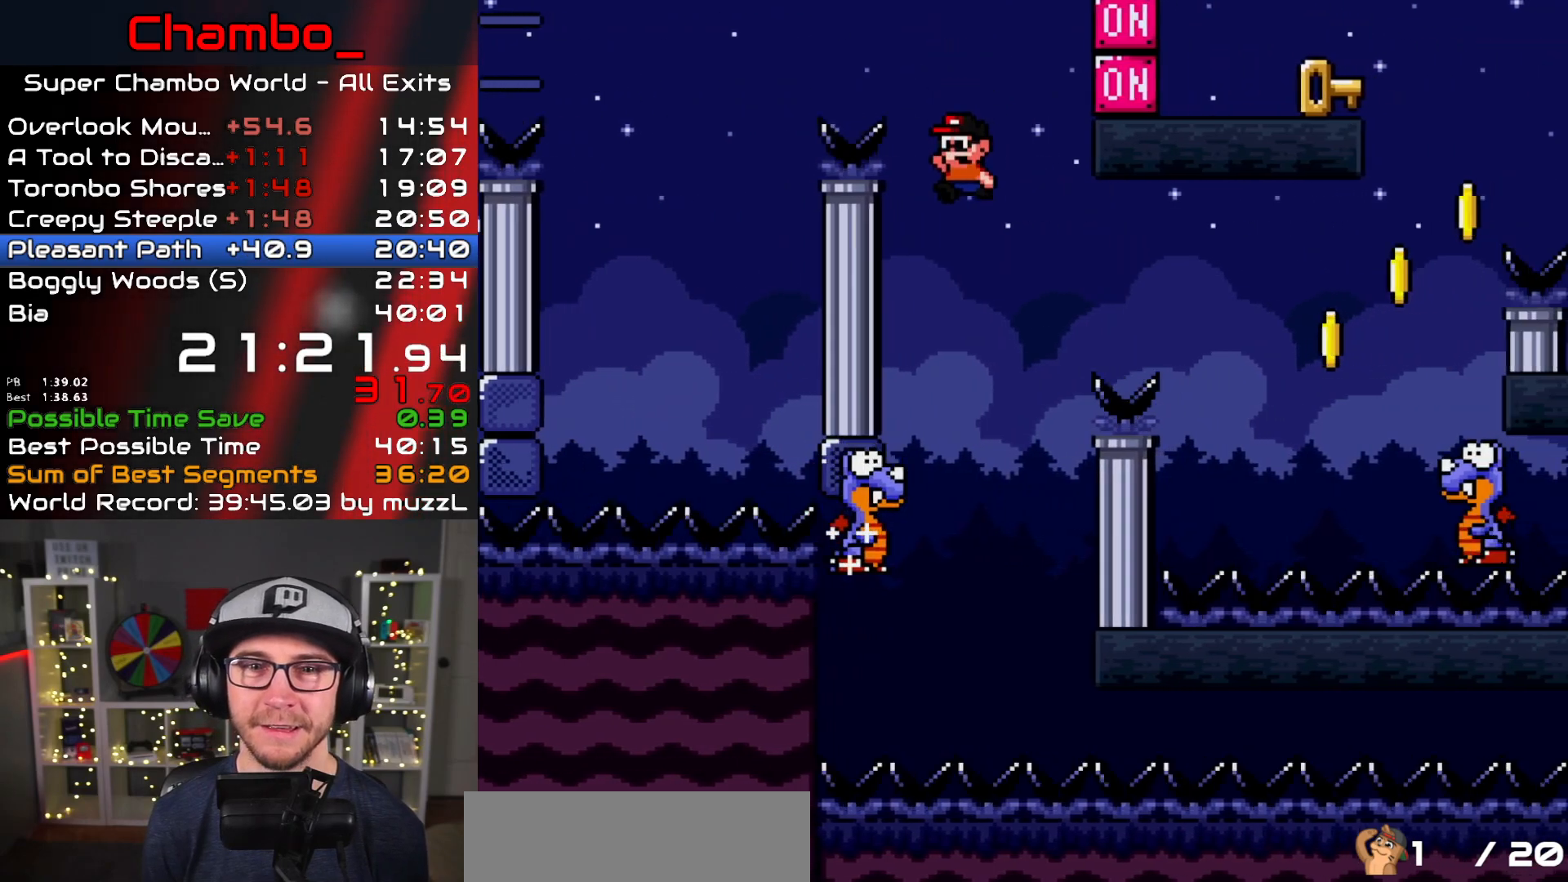
{"buttons": ["B", "Y", "DPAD_RIGHT"], "events": [[100, "DPAD_LEFT", "up"], [100, "DPAD_RIGHT", "down"], [283, "DPAD_LEFT", "down"], [283, "DPAD_RIGHT", "up"], [367, "B", "down"], [367, "DPAD_DOWN", "down"], [417, "DPAD_LEFT", "up"], [433, "DPAD_DOWN", "up"], [433, "DPAD_RIGHT", "down"]]}
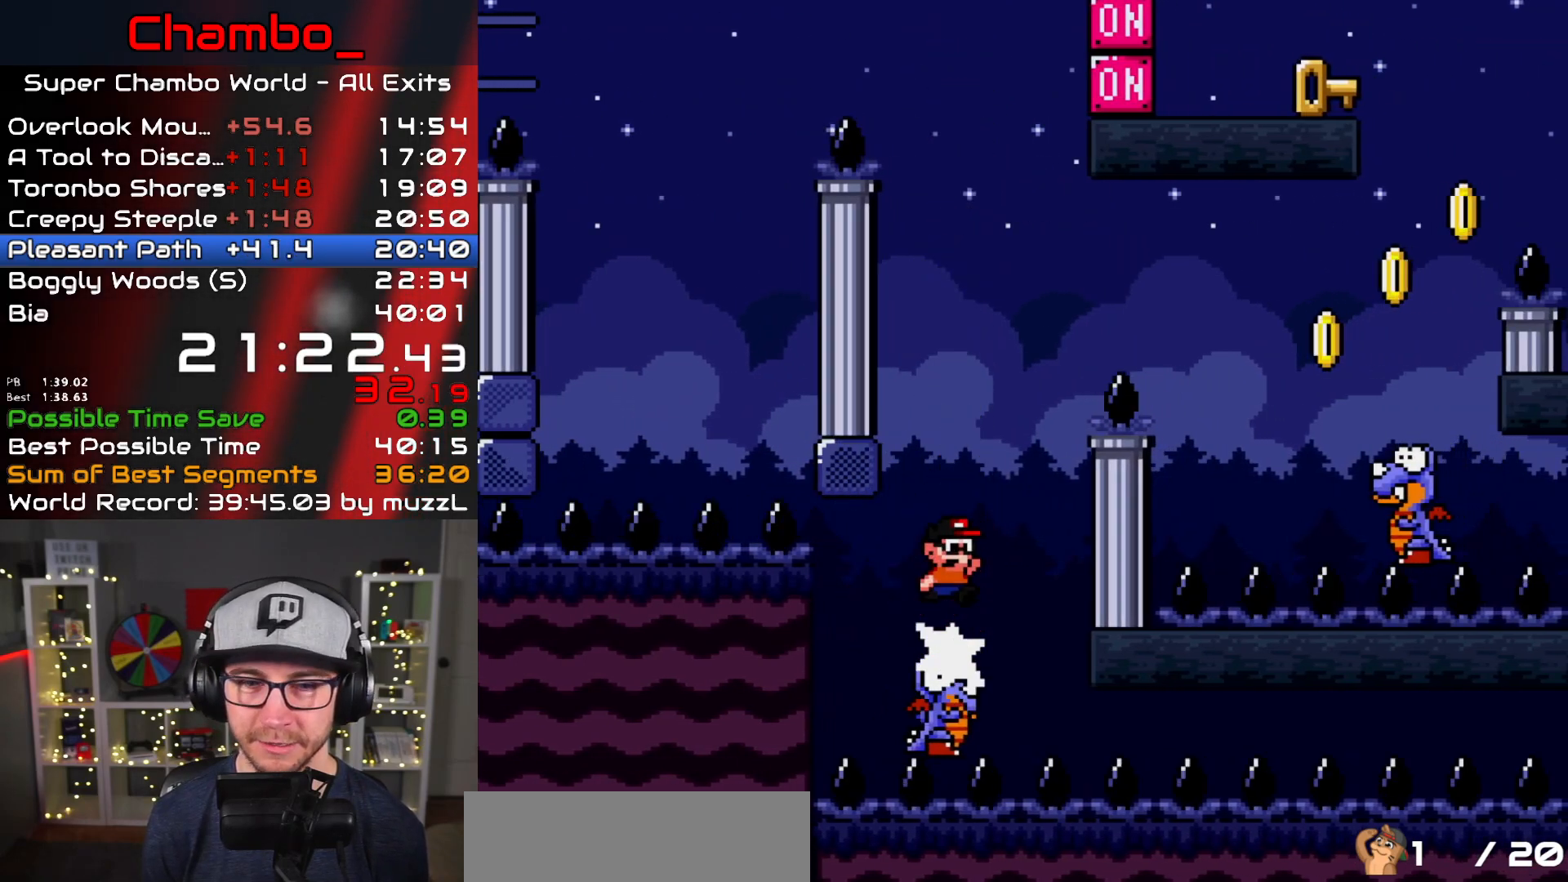
{"buttons": ["B", "Y", "DPAD_RIGHT"], "events": []}
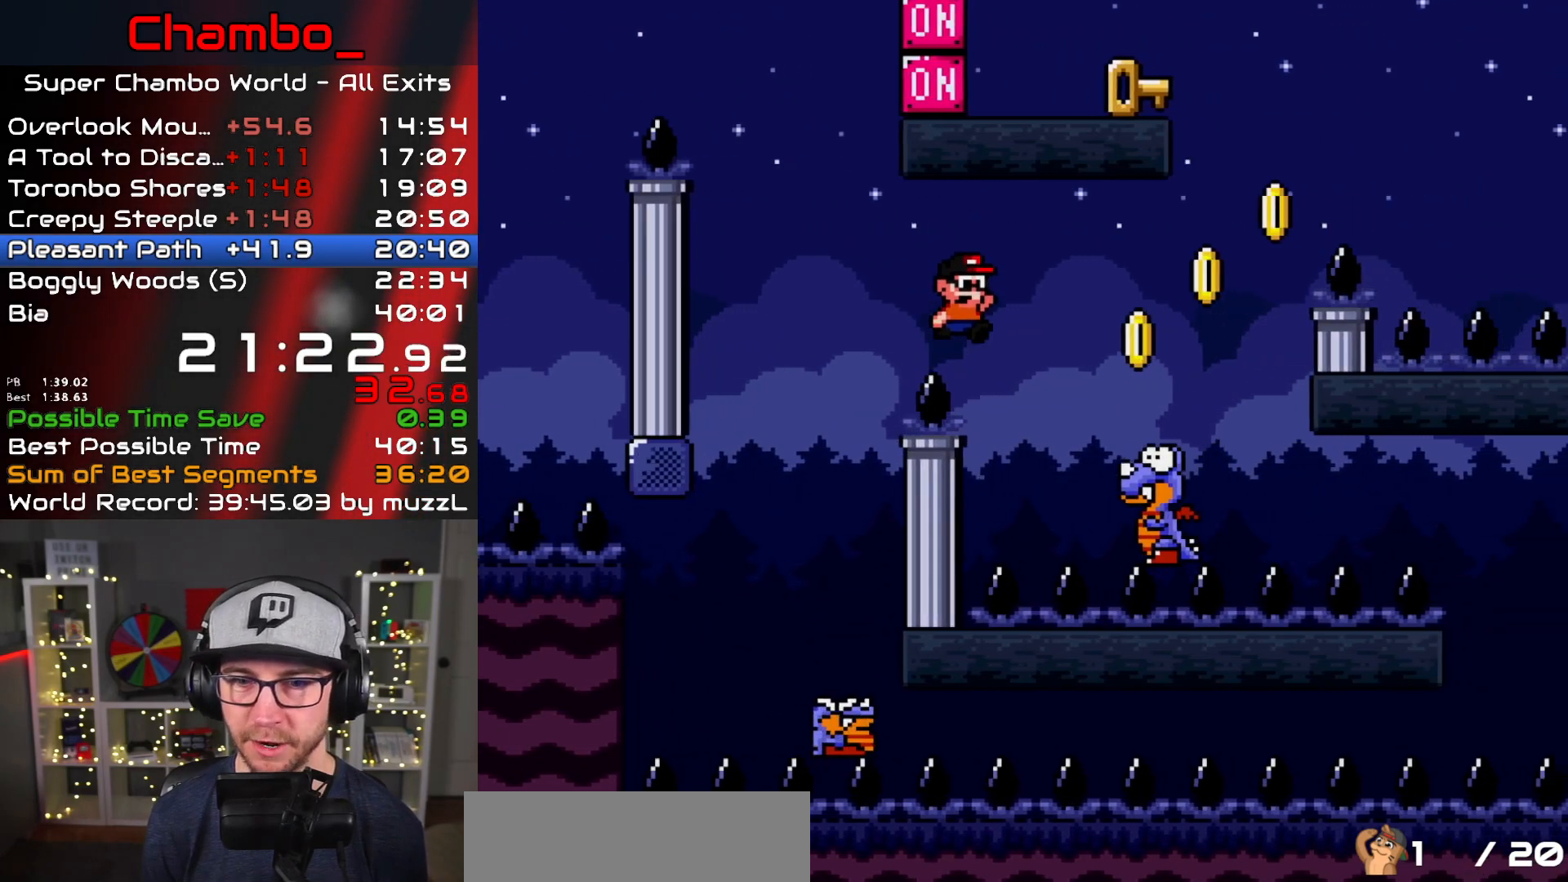
{"buttons": ["B", "Y", "DPAD_RIGHT"], "events": []}
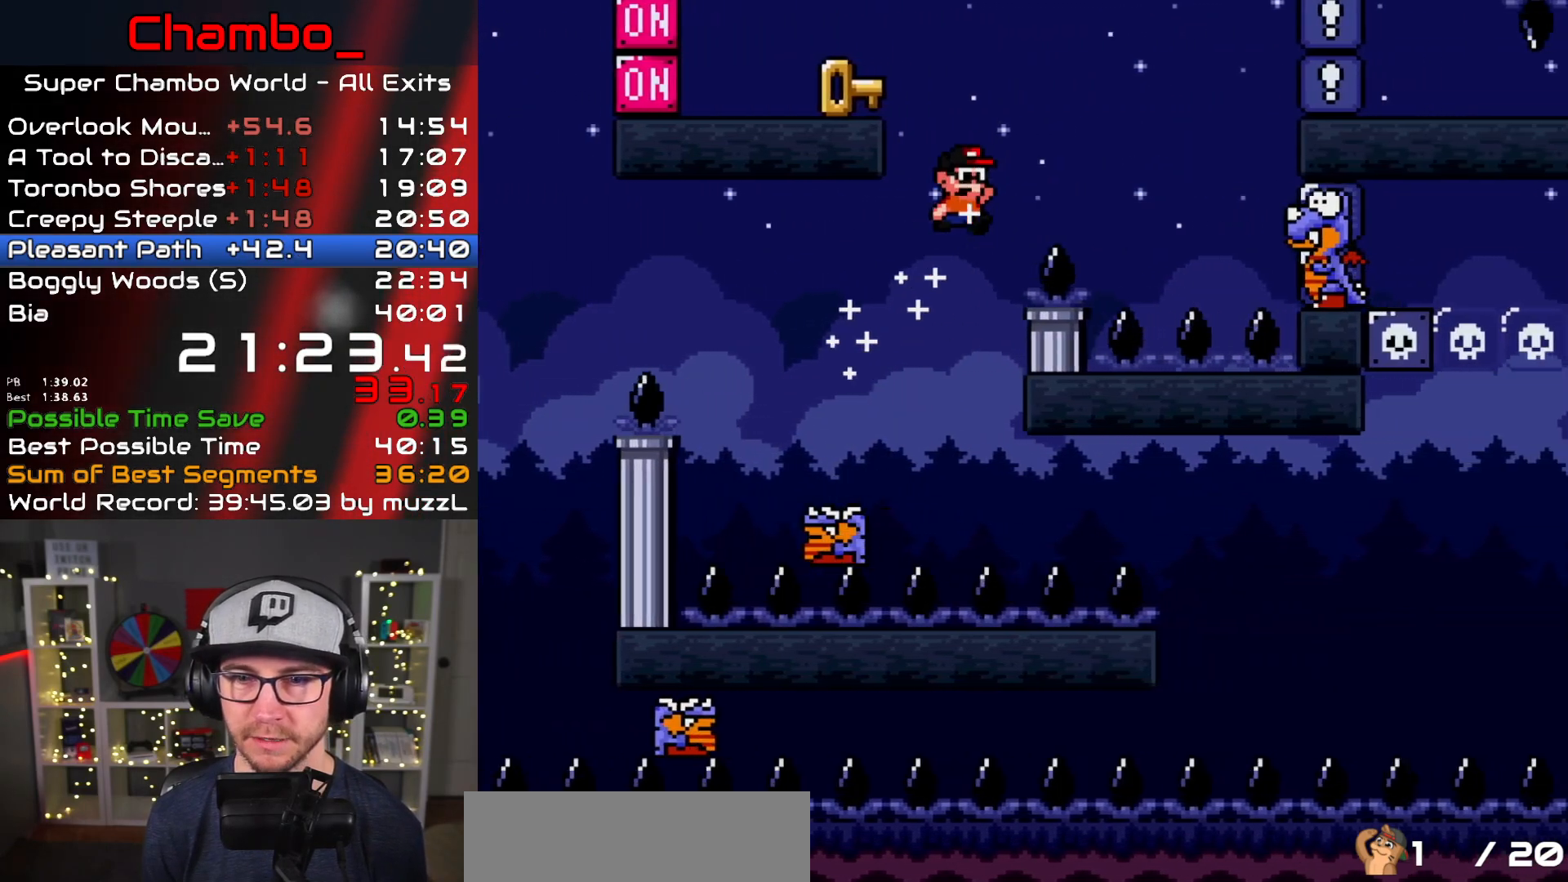
{"buttons": ["B", "Y", "DPAD_LEFT"], "events": [[400, "DPAD_RIGHT", "up"], [417, "DPAD_LEFT", "down"]]}
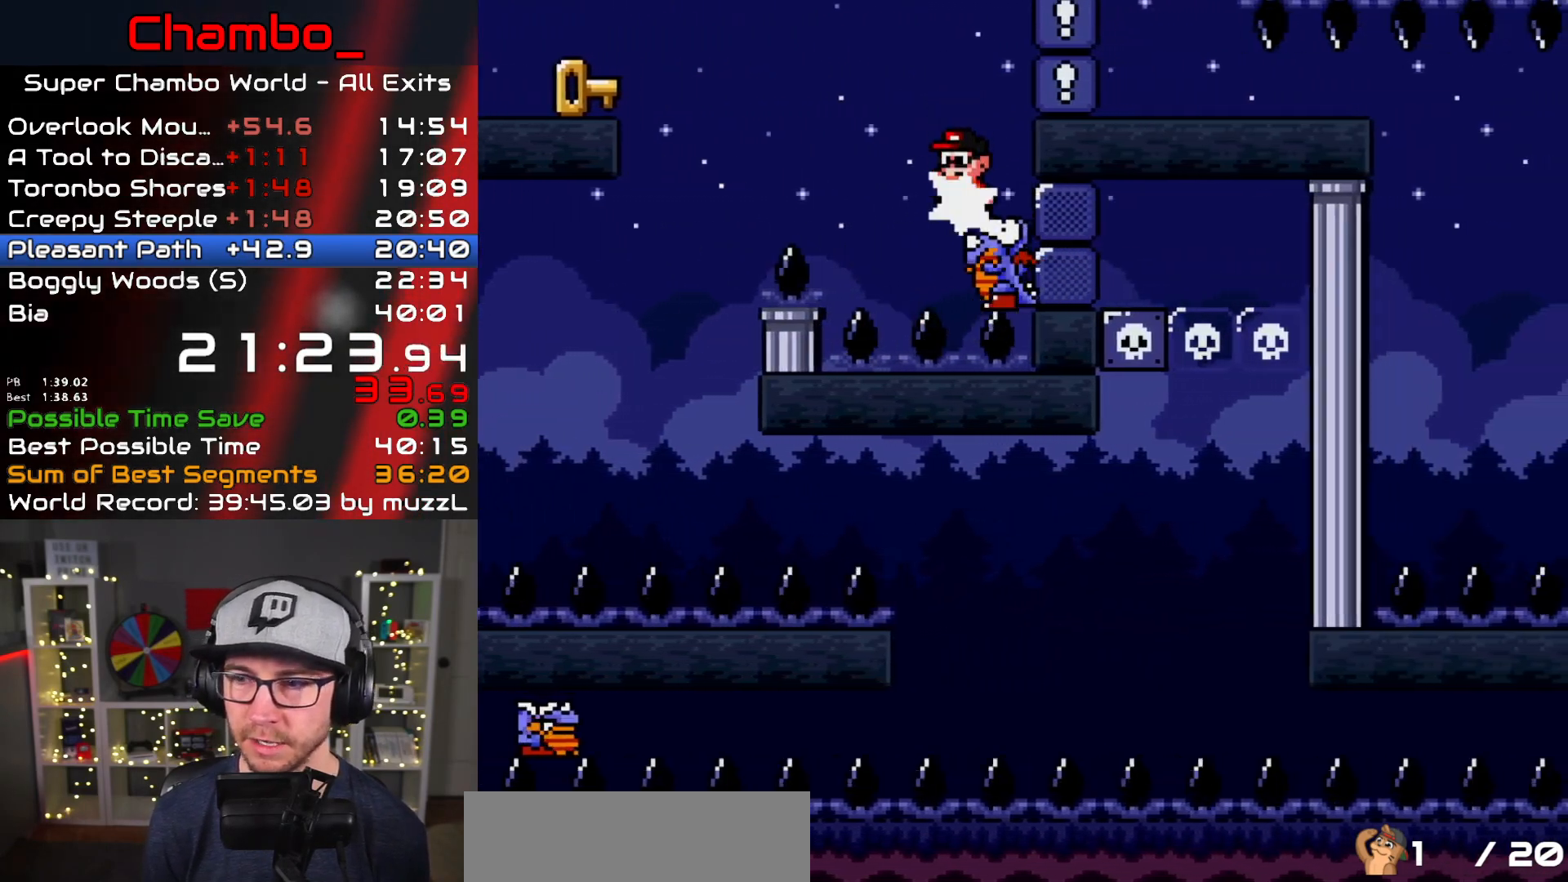
{"buttons": ["B", "Y", "DPAD_LEFT"], "events": []}
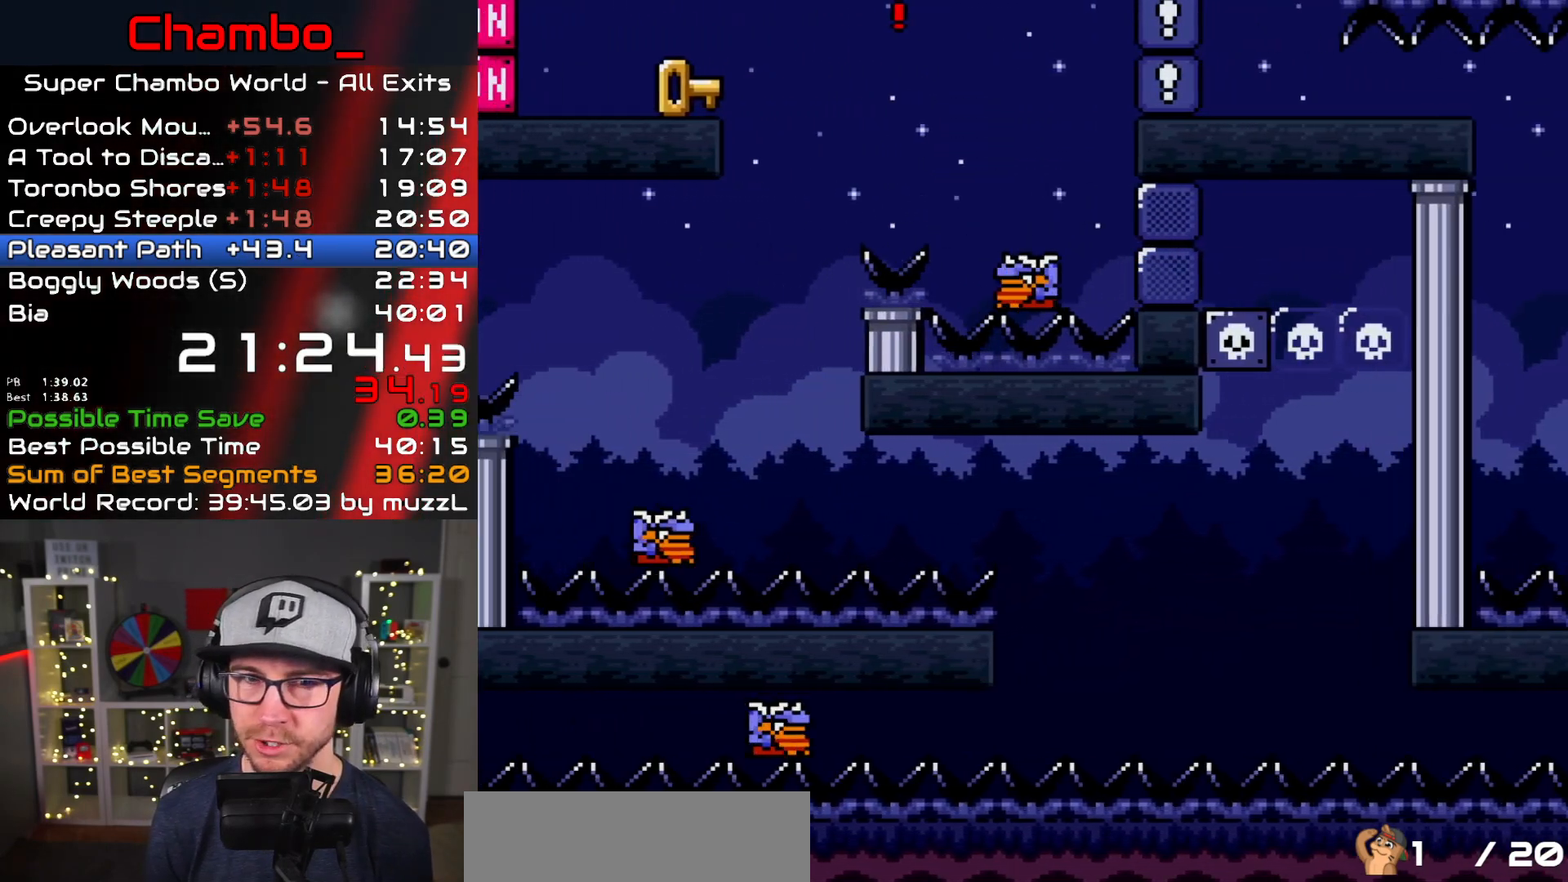
{"buttons": ["DPAD_LEFT"], "events": [[217, "B", "up"], [467, "Y", "up"]]}
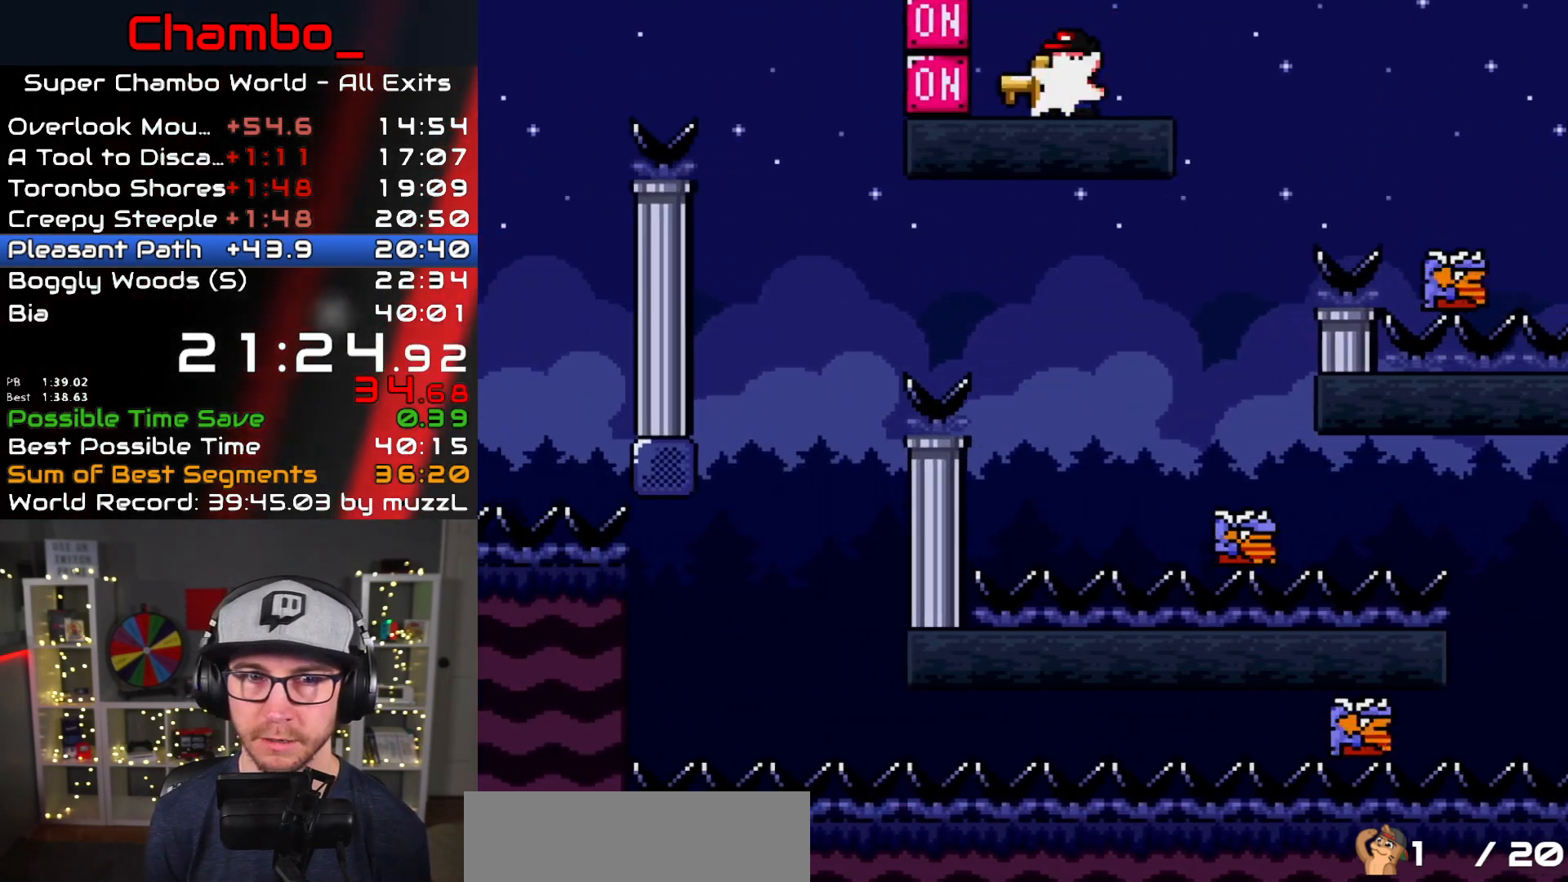
{"buttons": ["Y", "DPAD_RIGHT"], "events": [[17, "DPAD_LEFT", "up"], [17, "DPAD_UP", "down"], [17, "Y", "down"], [33, "DPAD_RIGHT", "down"], [33, "DPAD_UP", "up"]]}
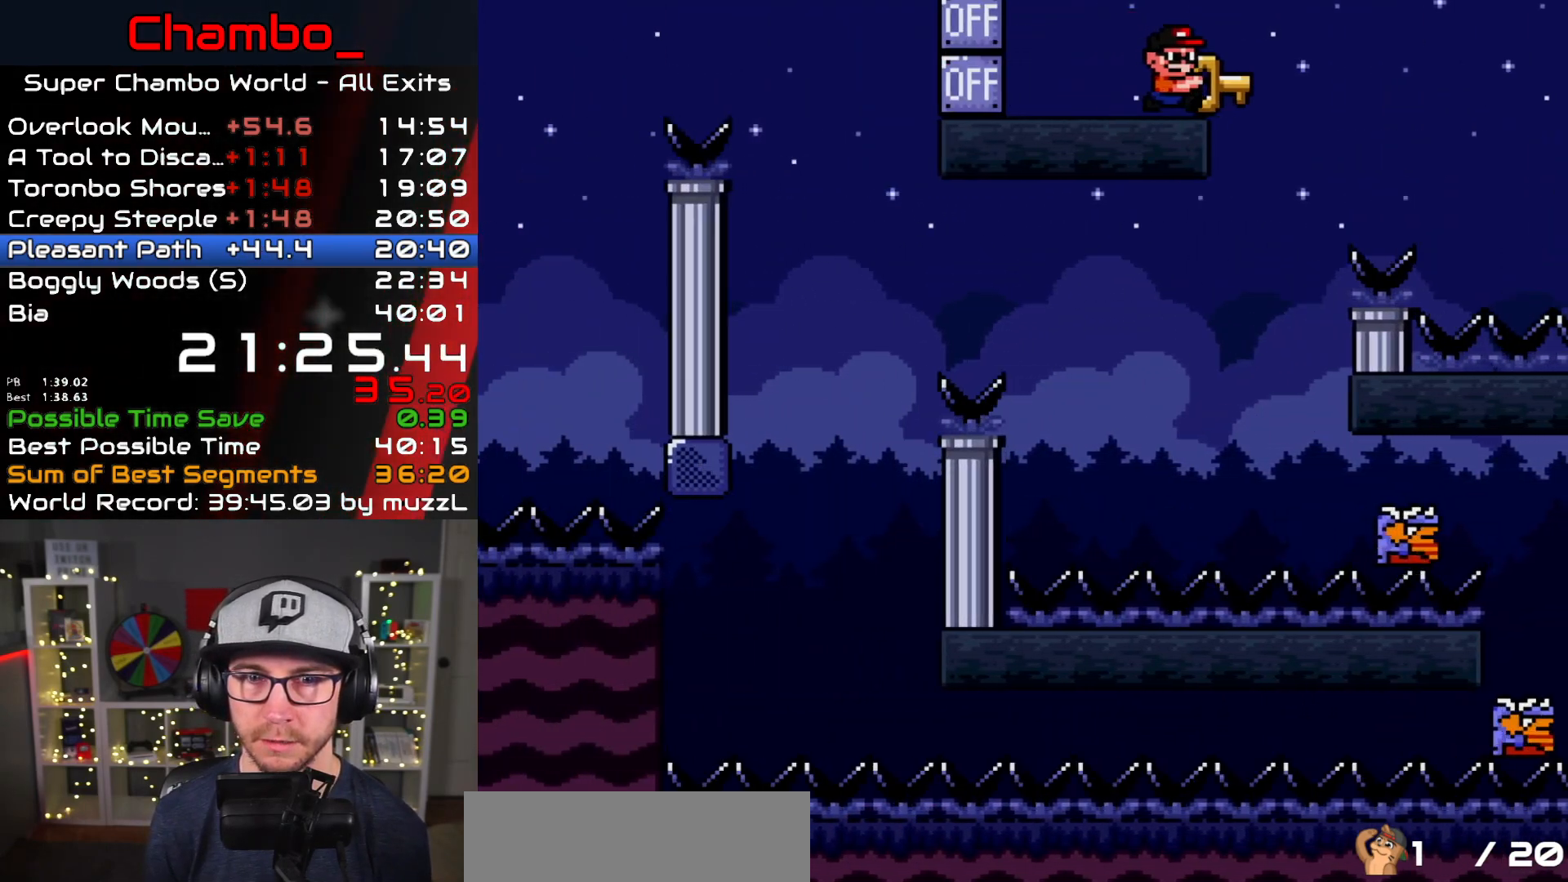
{"buttons": ["B", "Y", "DPAD_RIGHT"], "events": [[33, "B", "down"], [233, "B", "up"], [367, "B", "down"]]}
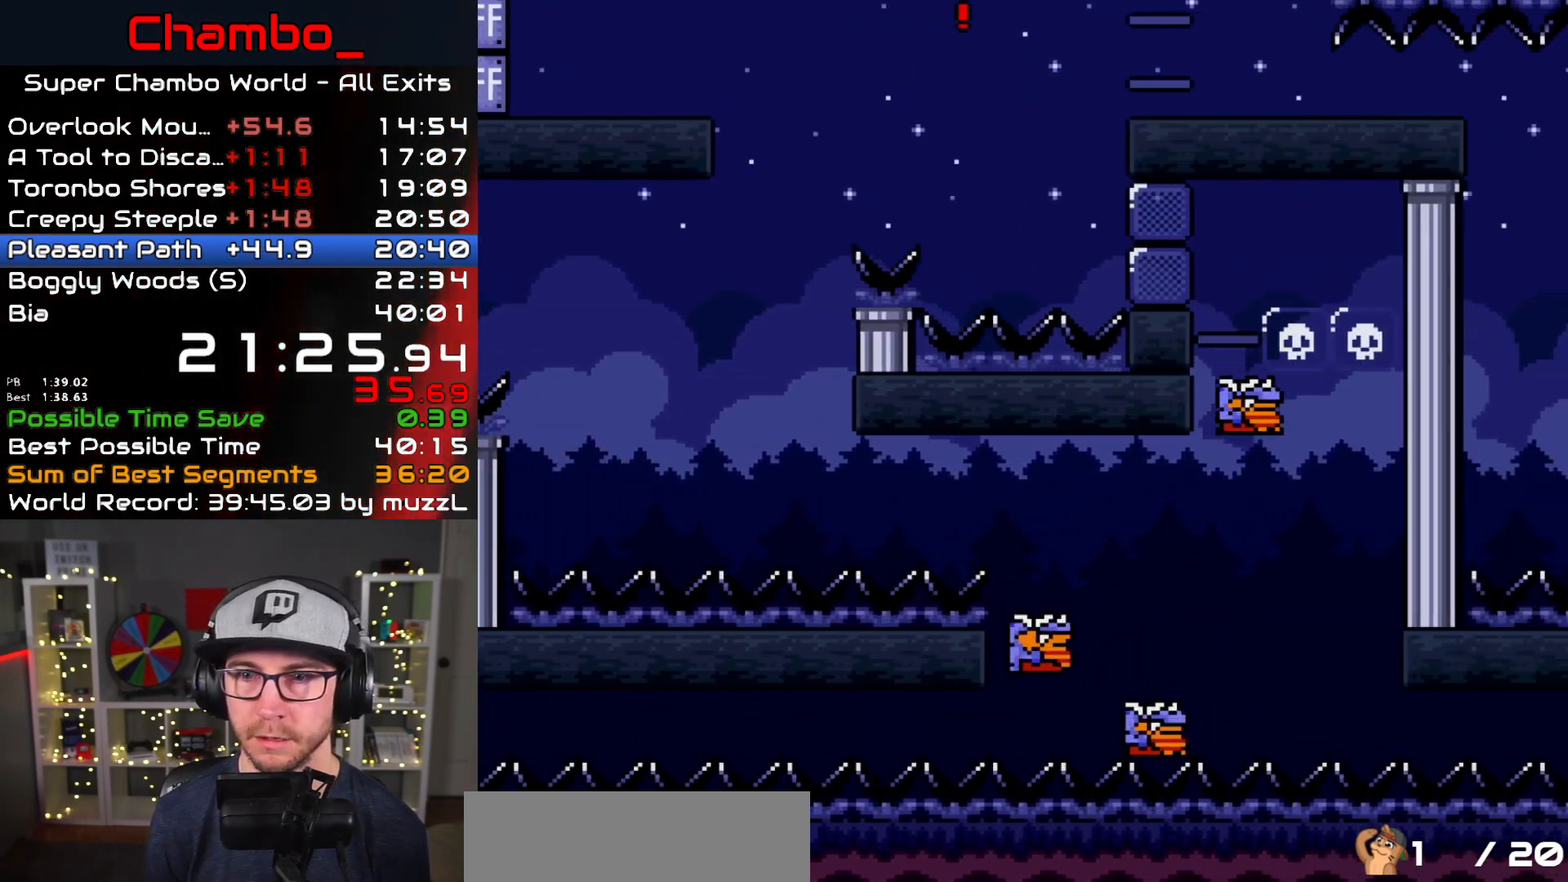
{"buttons": ["B", "Y", "DPAD_RIGHT"], "events": [[100, "B", "up"], [183, "B", "down"]]}
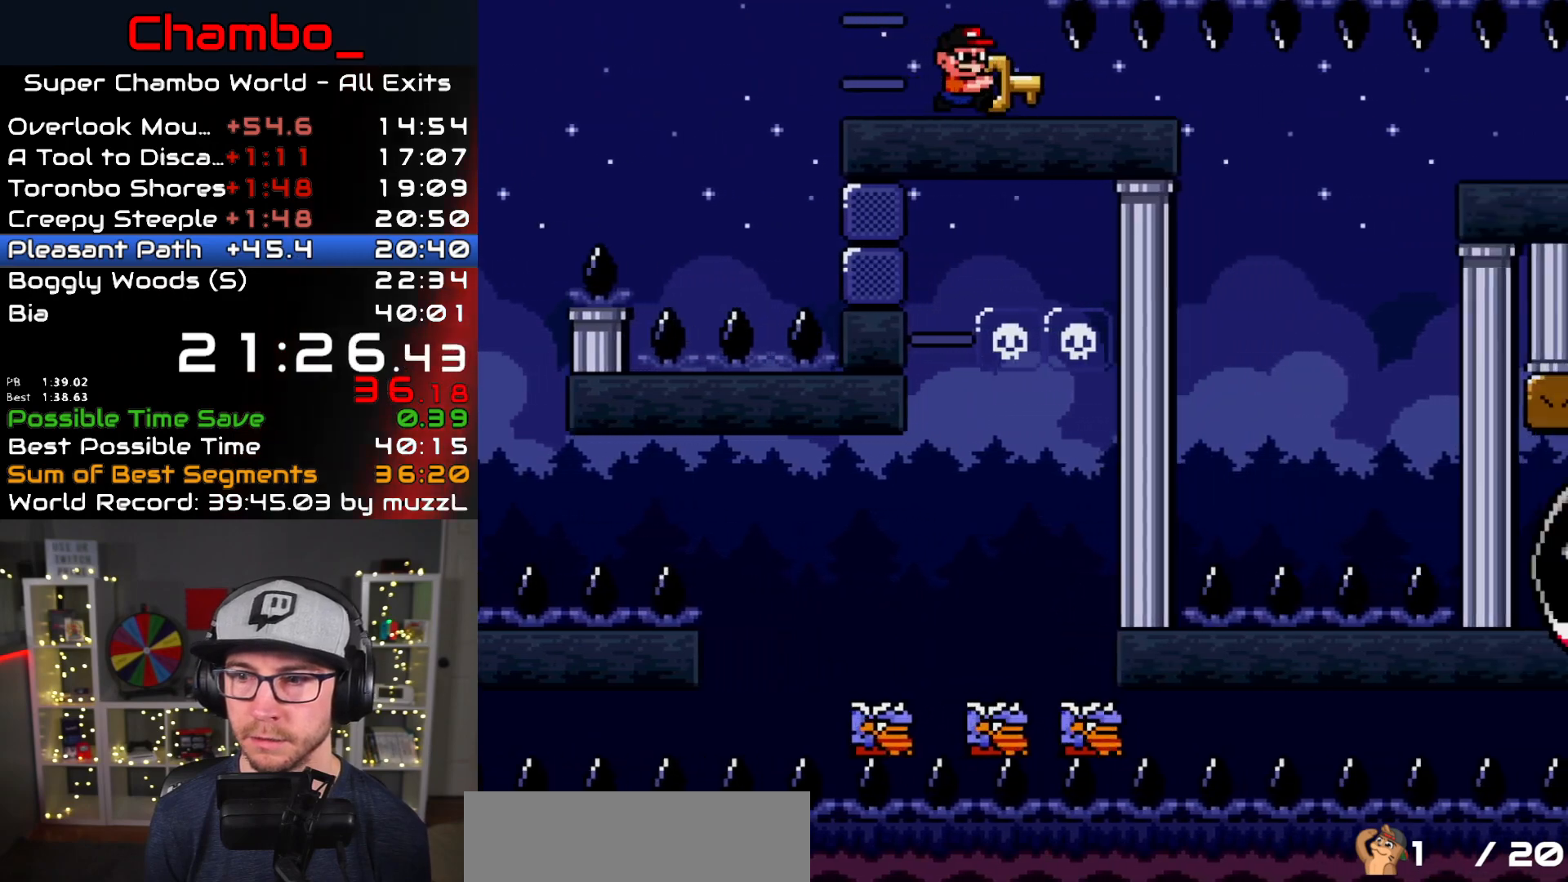
{"buttons": ["Y", "DPAD_RIGHT"], "events": [[333, "B", "up"]]}
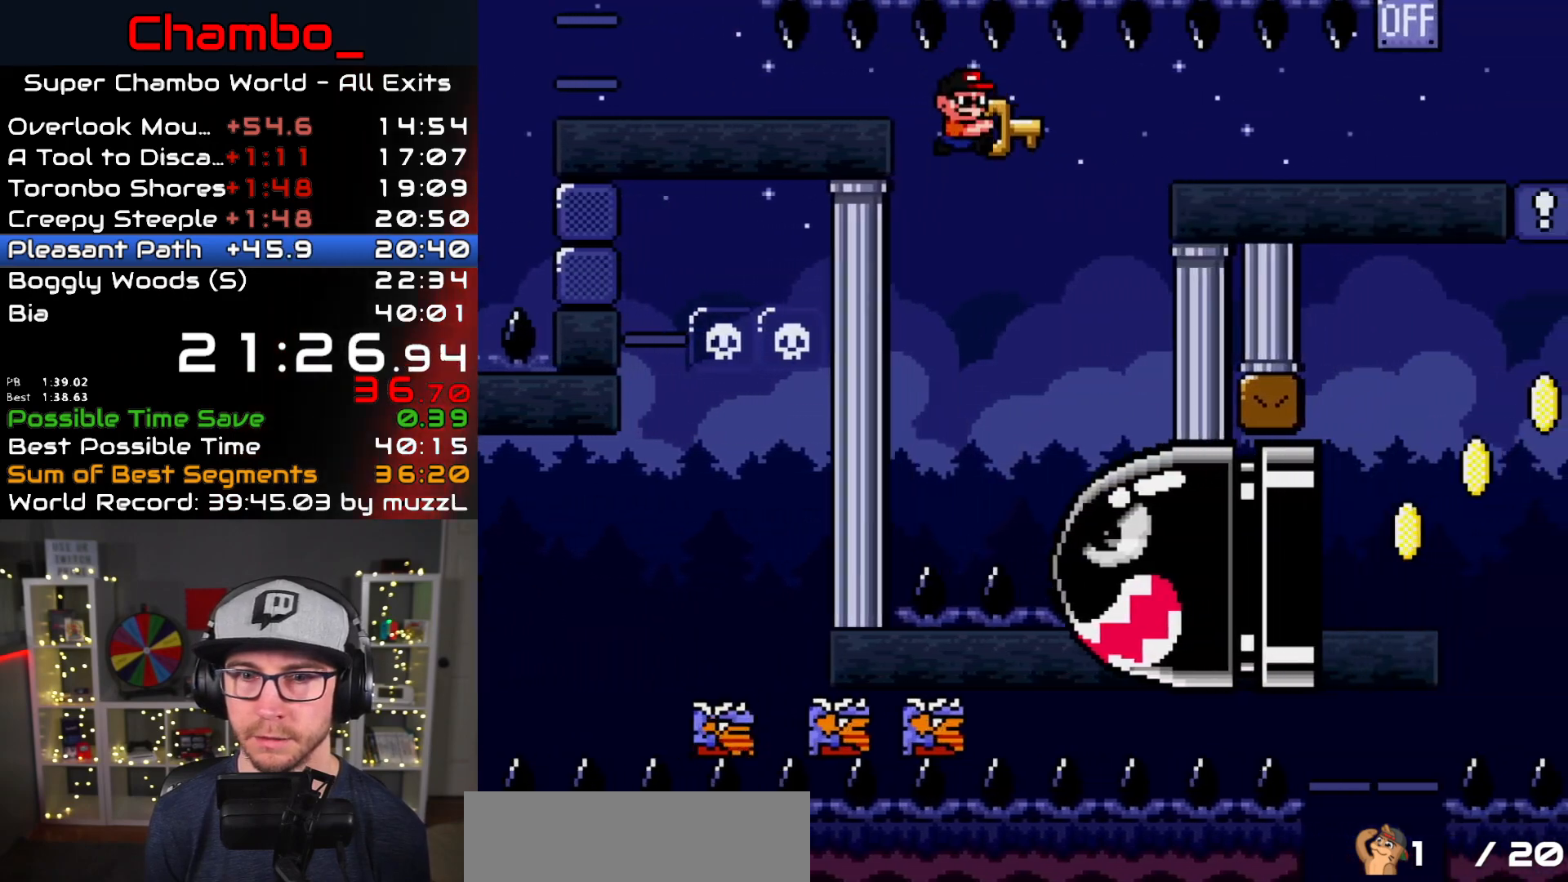
{"buttons": ["B", "Y", "DPAD_RIGHT"], "events": [[33, "DPAD_DOWN", "down"], [33, "DPAD_LEFT", "down"], [33, "DPAD_RIGHT", "up"], [50, "DPAD_DOWN", "up"], [183, "B", "down"], [217, "DPAD_DOWN", "down"], [233, "DPAD_DOWN", "up"], [233, "DPAD_LEFT", "up"], [233, "DPAD_RIGHT", "down"]]}
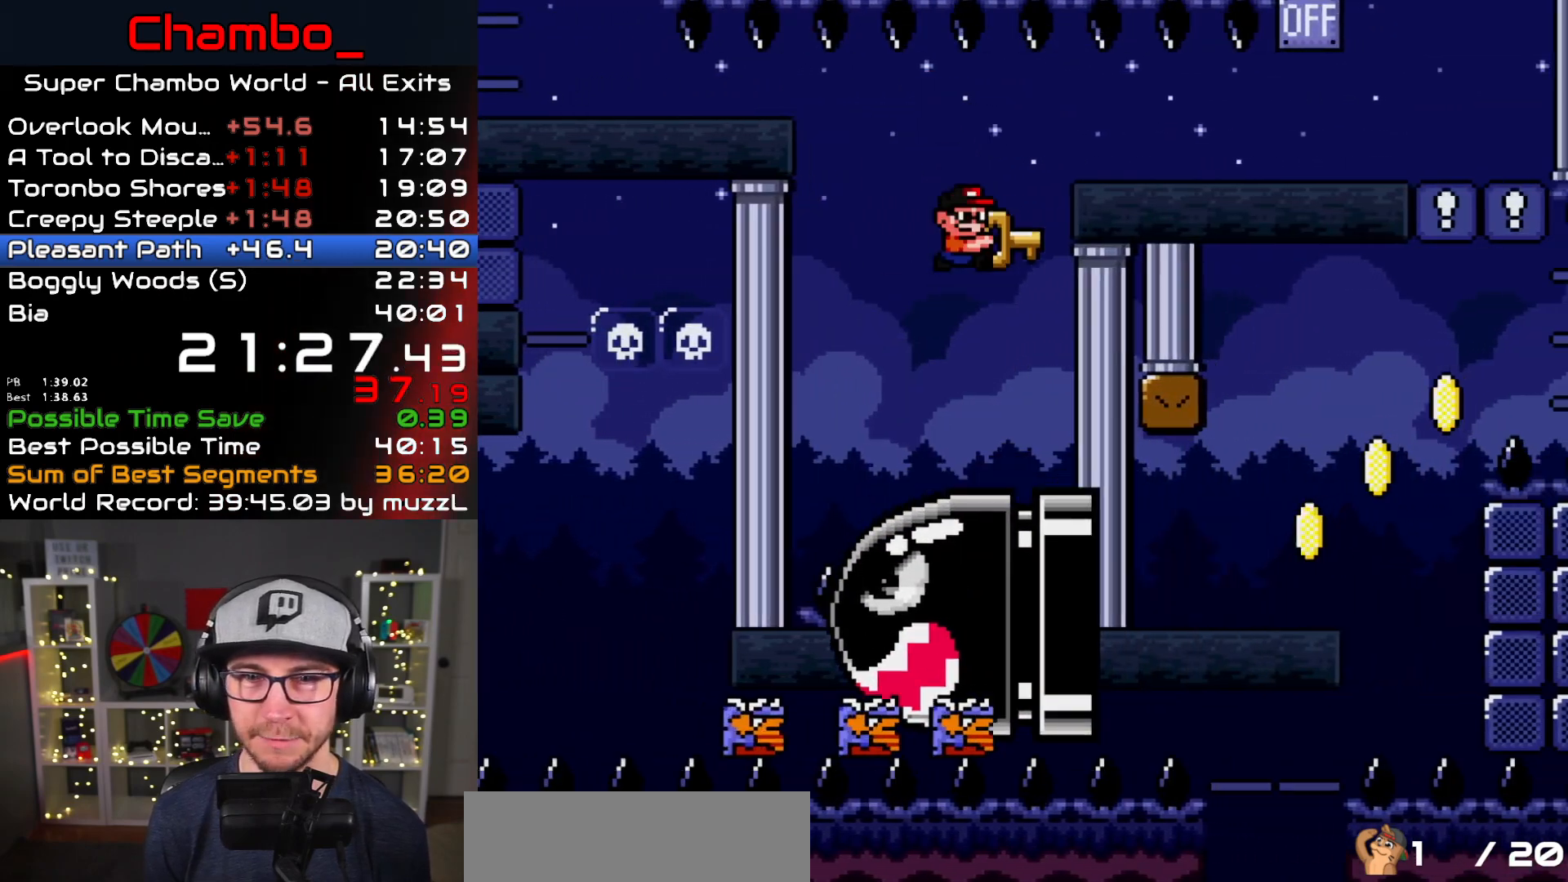
{"buttons": ["Y", "DPAD_RIGHT"], "events": [[183, "B", "up"]]}
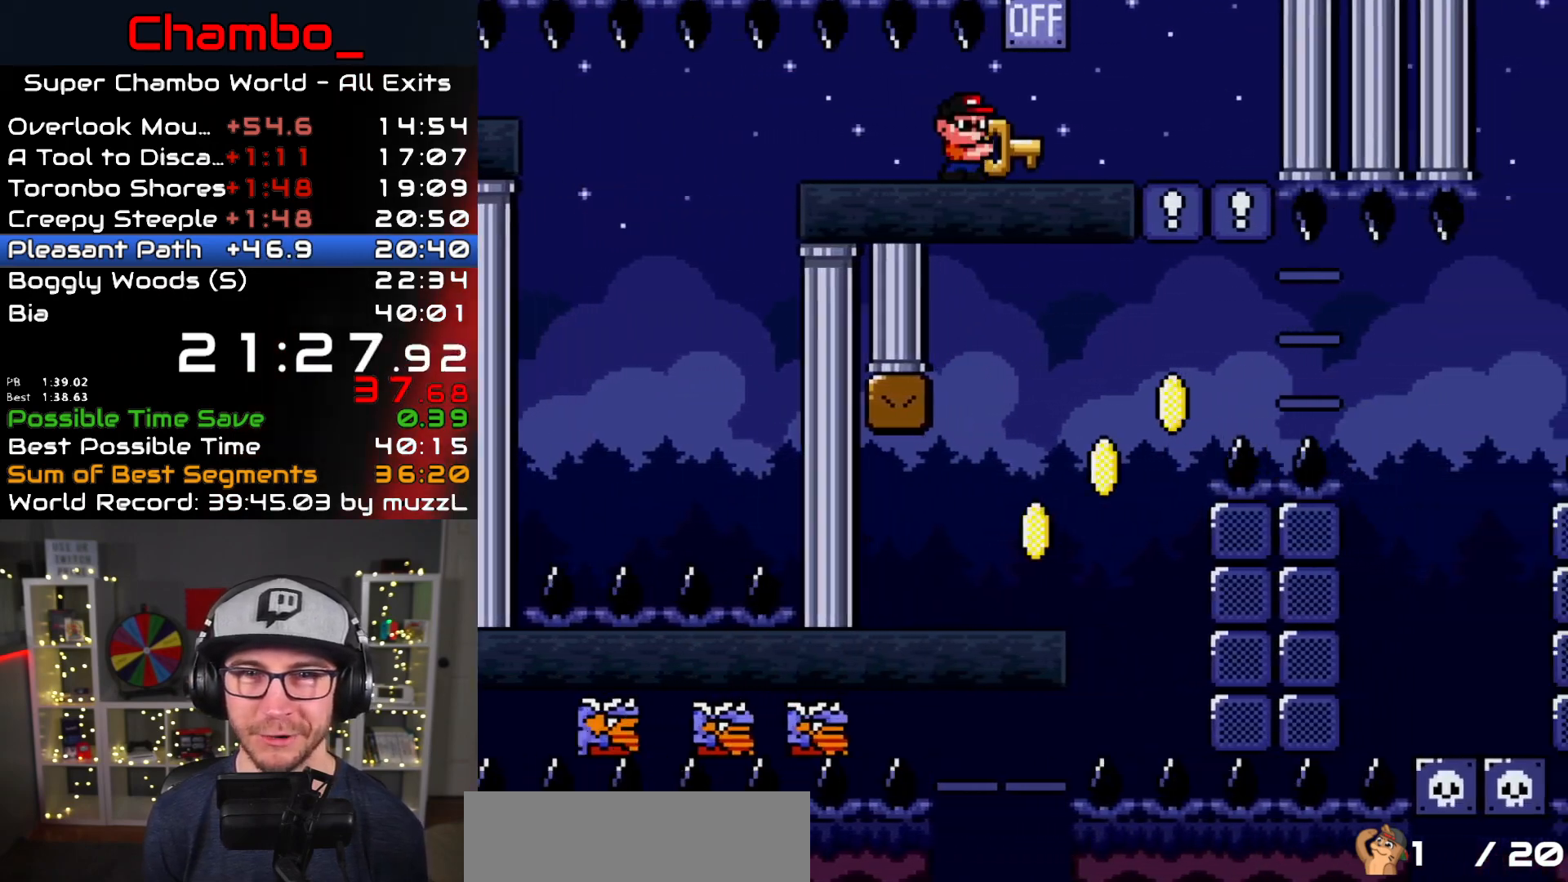
{"buttons": ["Y", "DPAD_RIGHT"], "events": [[83, "B", "down"], [83, "DPAD_RIGHT", "up"], [100, "DPAD_LEFT", "down"], [183, "B", "up"], [233, "DPAD_LEFT", "up"], [250, "DPAD_RIGHT", "down"], [350, "B", "down"], [433, "B", "up"]]}
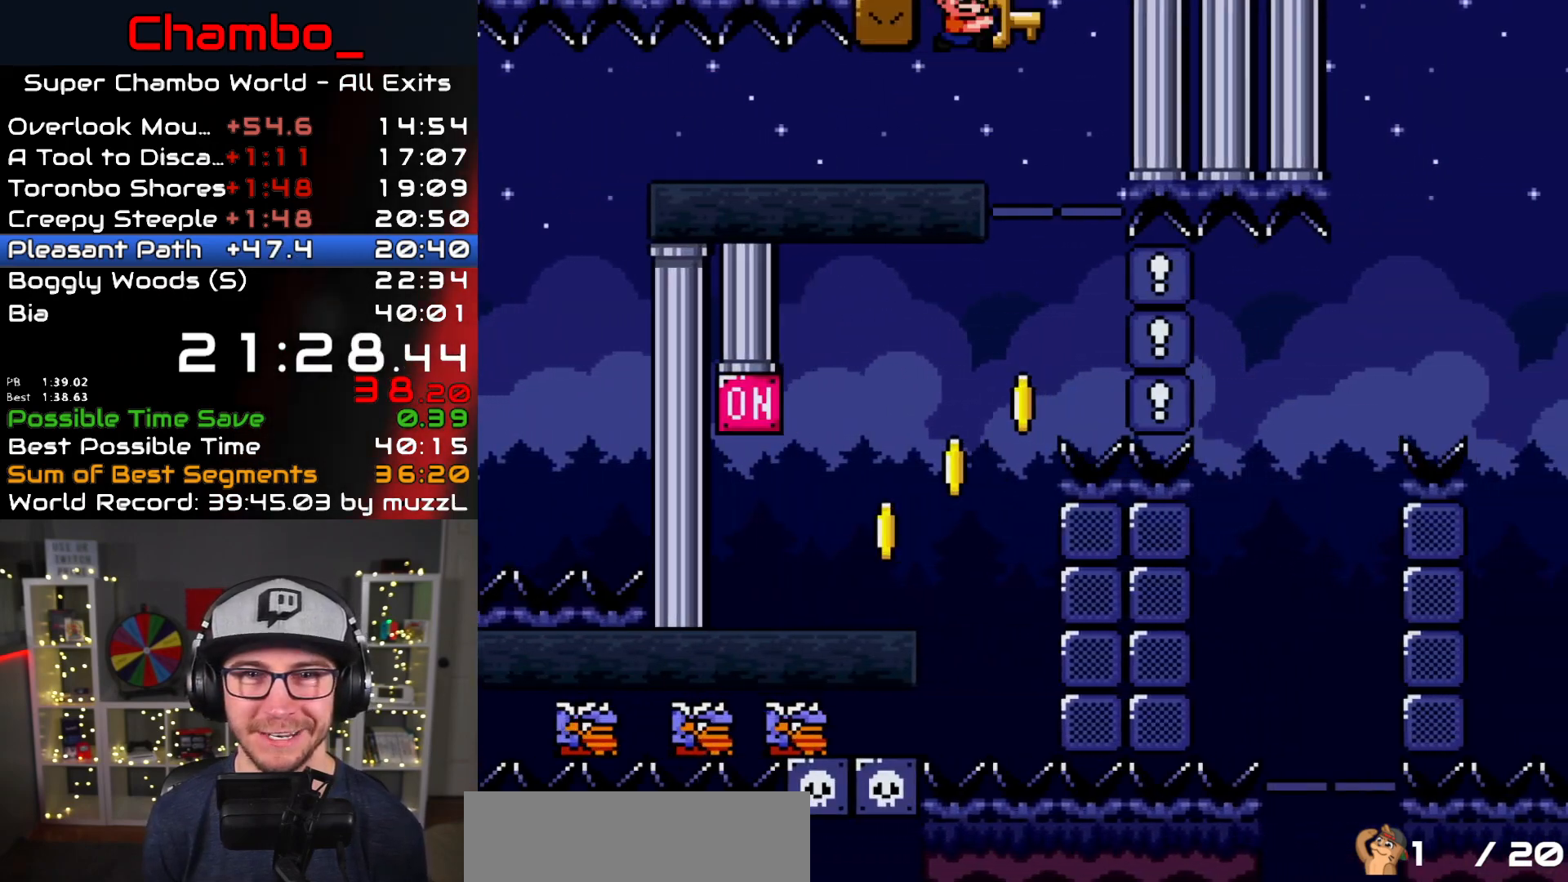
{"buttons": ["Y", "DPAD_LEFT"], "events": [[133, "DPAD_DOWN", "down"], [133, "DPAD_RIGHT", "up"], [167, "DPAD_DOWN", "up"], [167, "DPAD_LEFT", "down"]]}
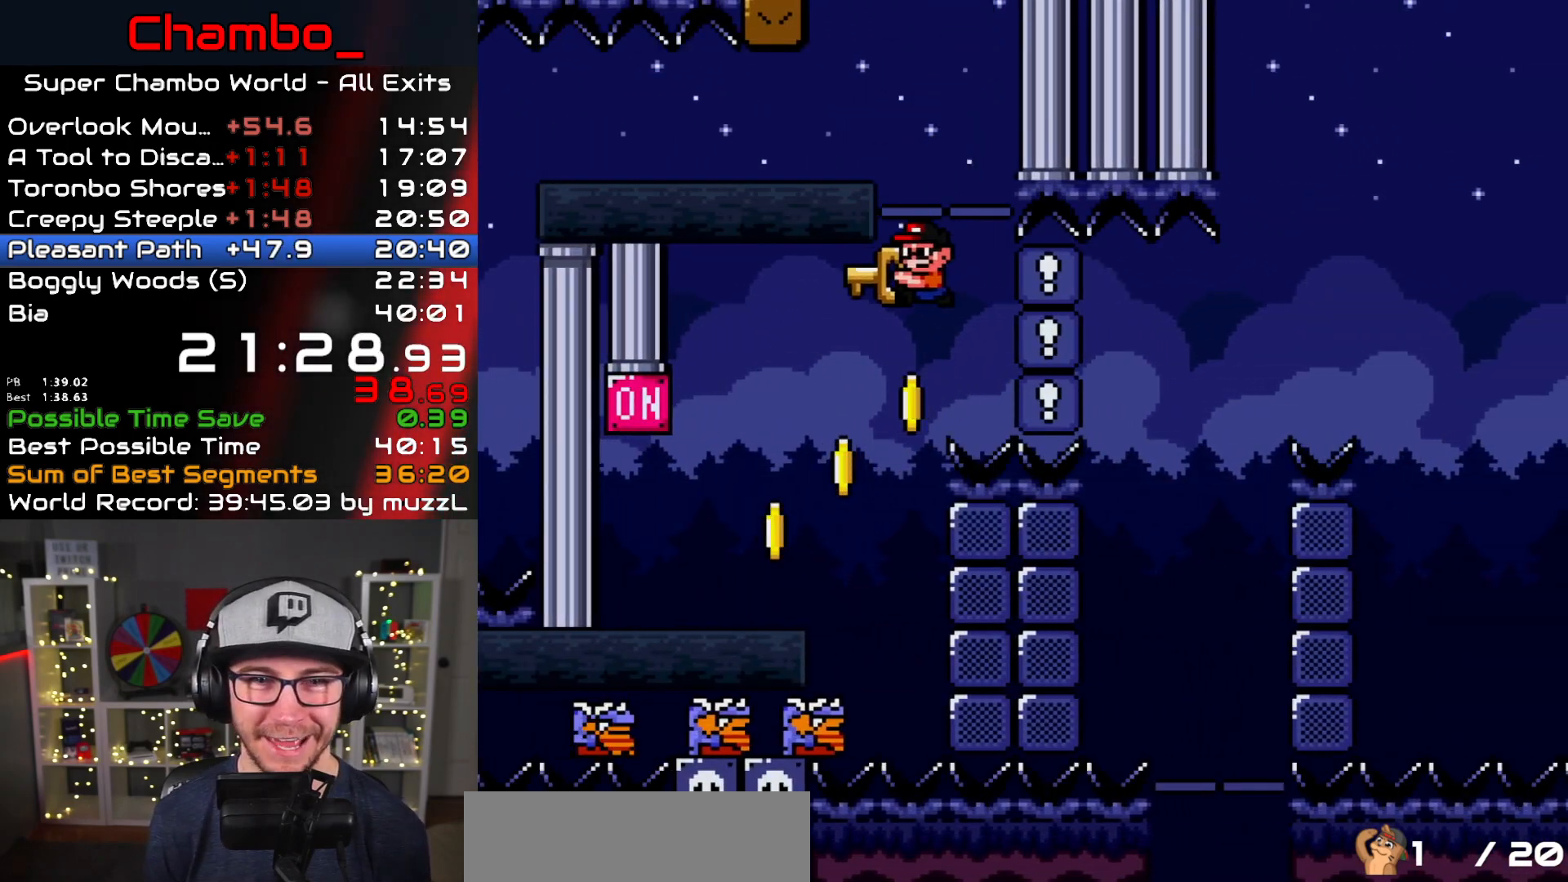
{"buttons": ["Y", "DPAD_LEFT"], "events": []}
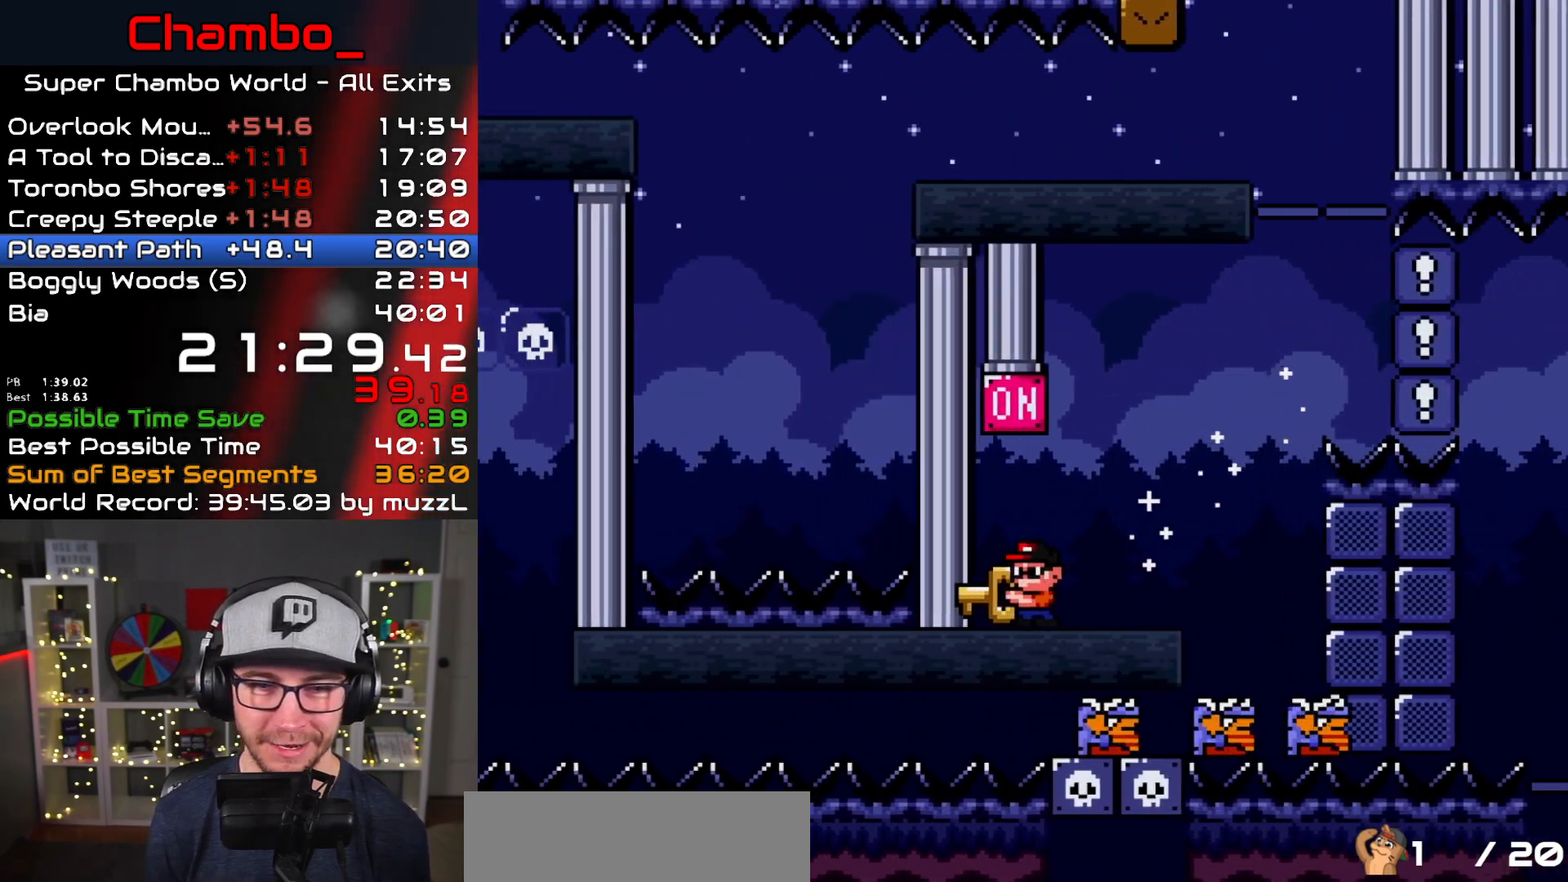
{"buttons": ["B", "Y", "DPAD_UP"], "events": [[433, "B", "down"], [483, "DPAD_LEFT", "up"], [500, "DPAD_UP", "down"]]}
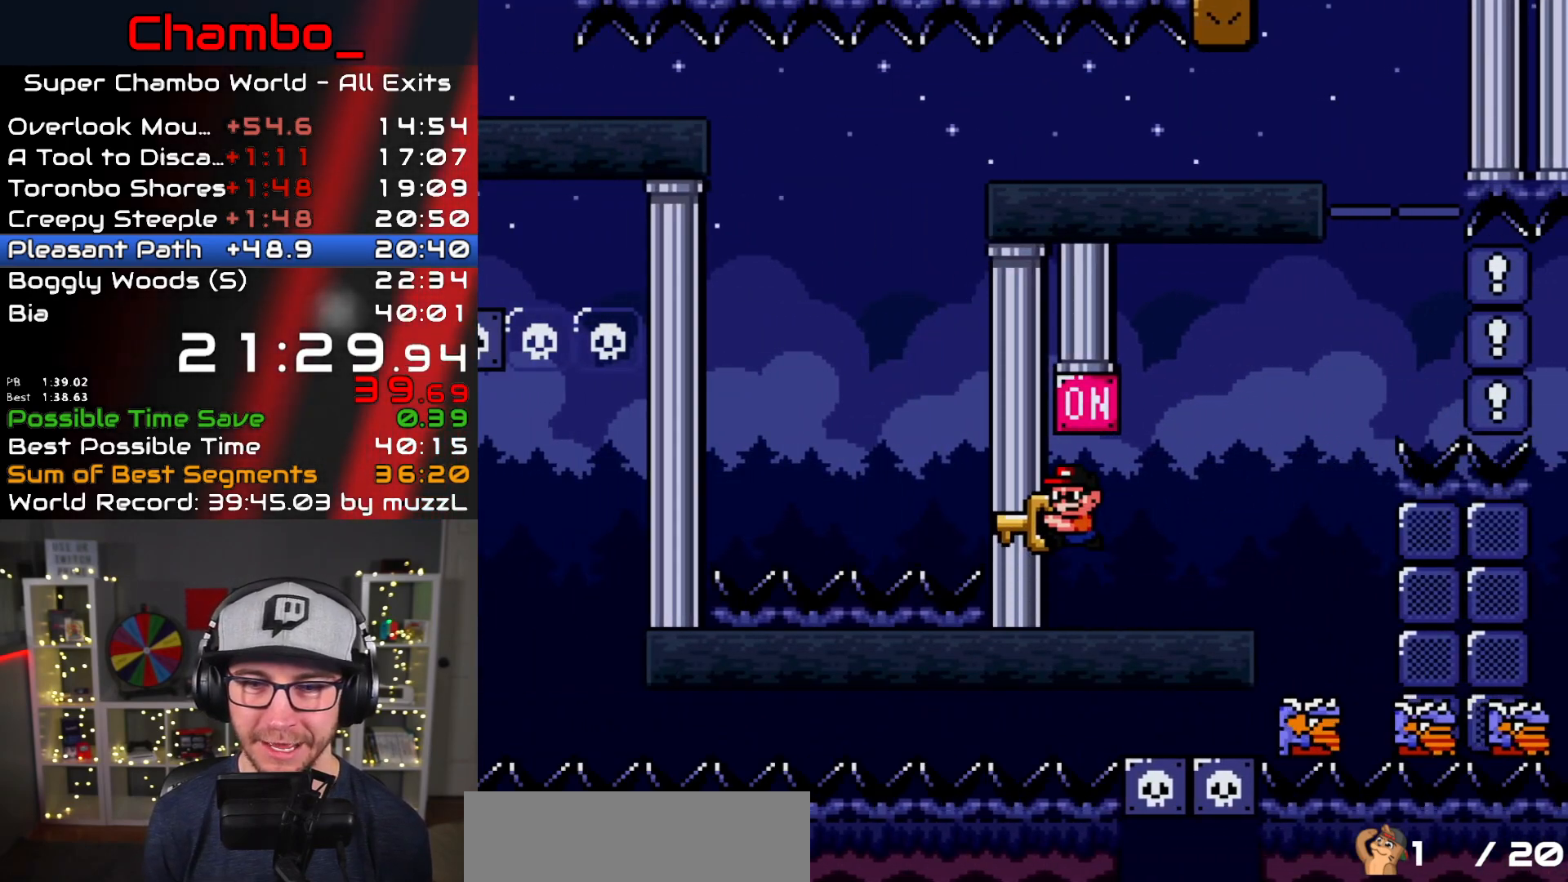
{"buttons": ["B", "Y", "DPAD_RIGHT"], "events": [[17, "DPAD_RIGHT", "down"], [17, "DPAD_UP", "up"], [250, "B", "up"], [433, "B", "down"]]}
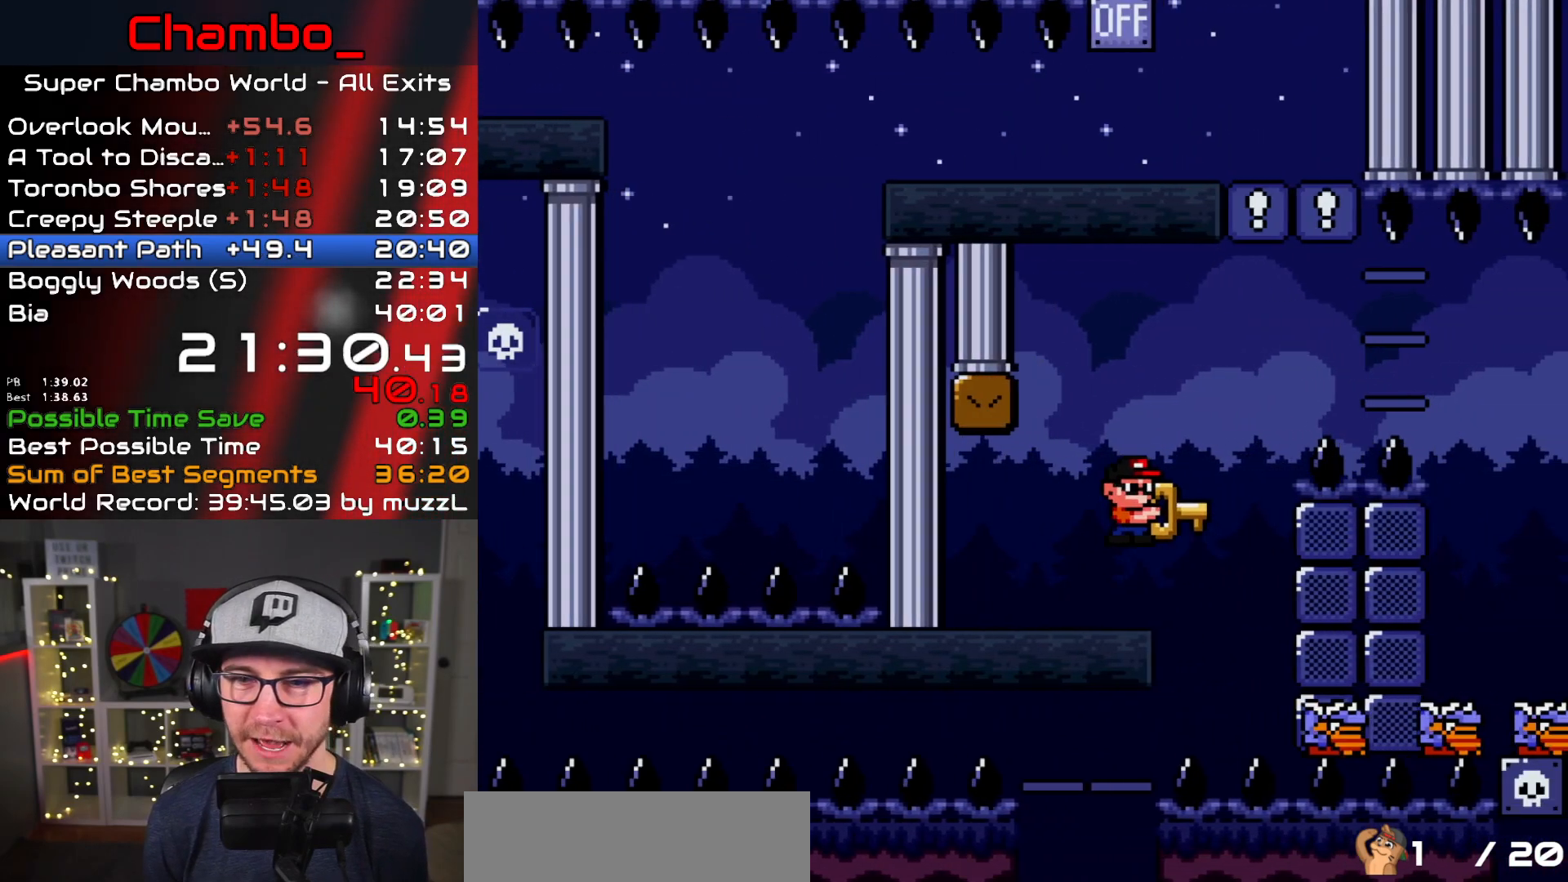
{"buttons": ["Y", "DPAD_RIGHT"], "events": [[150, "B", "up"], [200, "B", "down"], [500, "B", "up"]]}
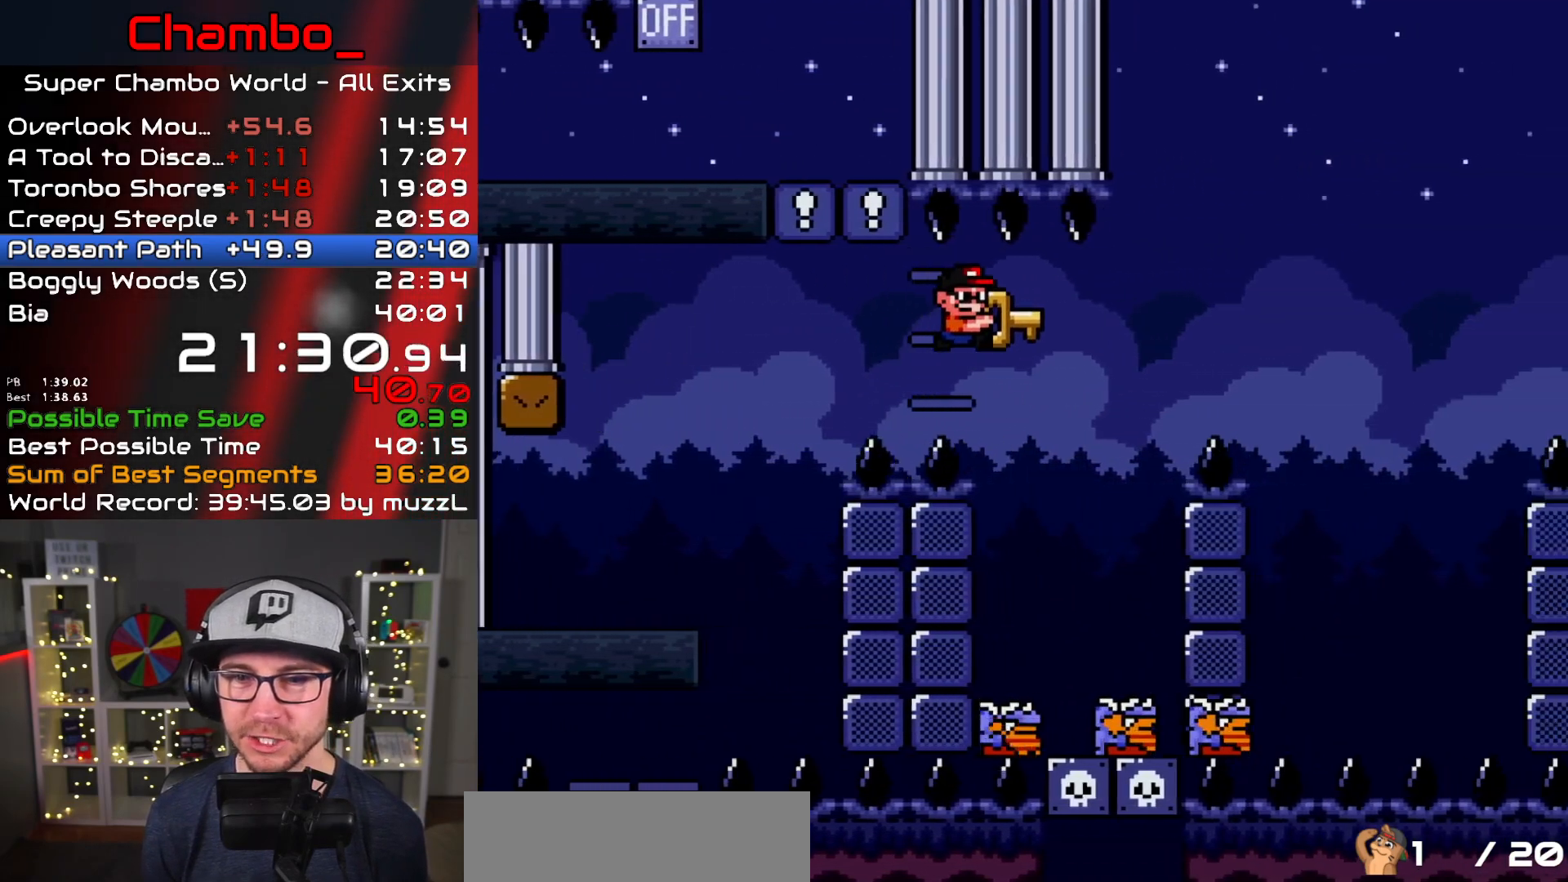
{"buttons": ["B", "Y", "DPAD_RIGHT"], "events": [[133, "B", "down"], [167, "DPAD_DOWN", "down"], [167, "DPAD_LEFT", "down"], [167, "DPAD_RIGHT", "up"], [183, "DPAD_DOWN", "up"], [400, "DPAD_LEFT", "up"], [400, "DPAD_RIGHT", "down"]]}
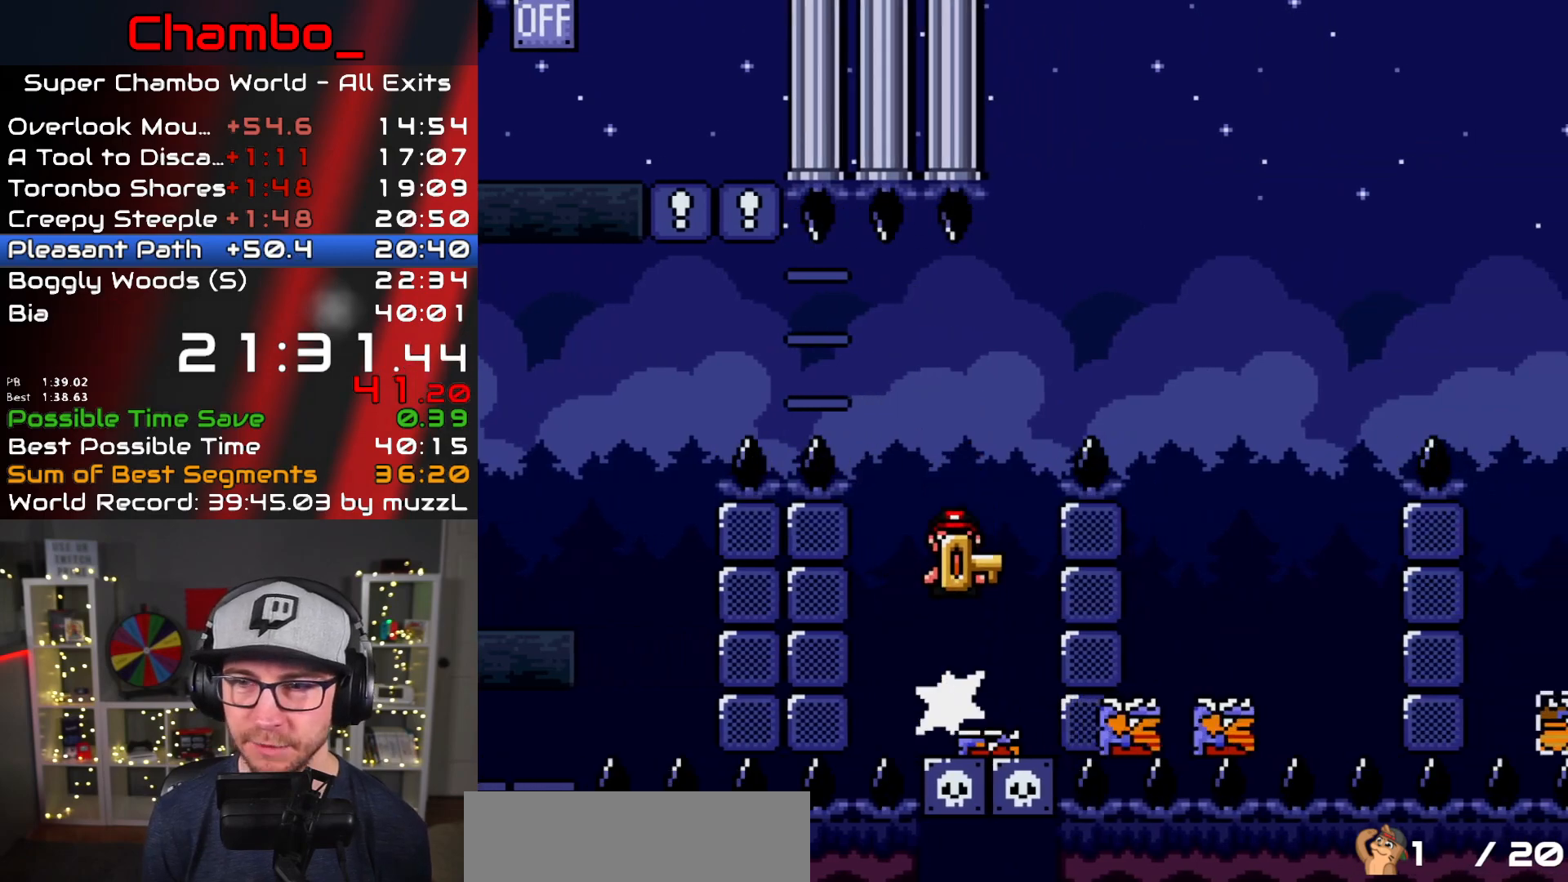
{"buttons": ["Y", "DPAD_RIGHT"], "events": [[483, "B", "up"]]}
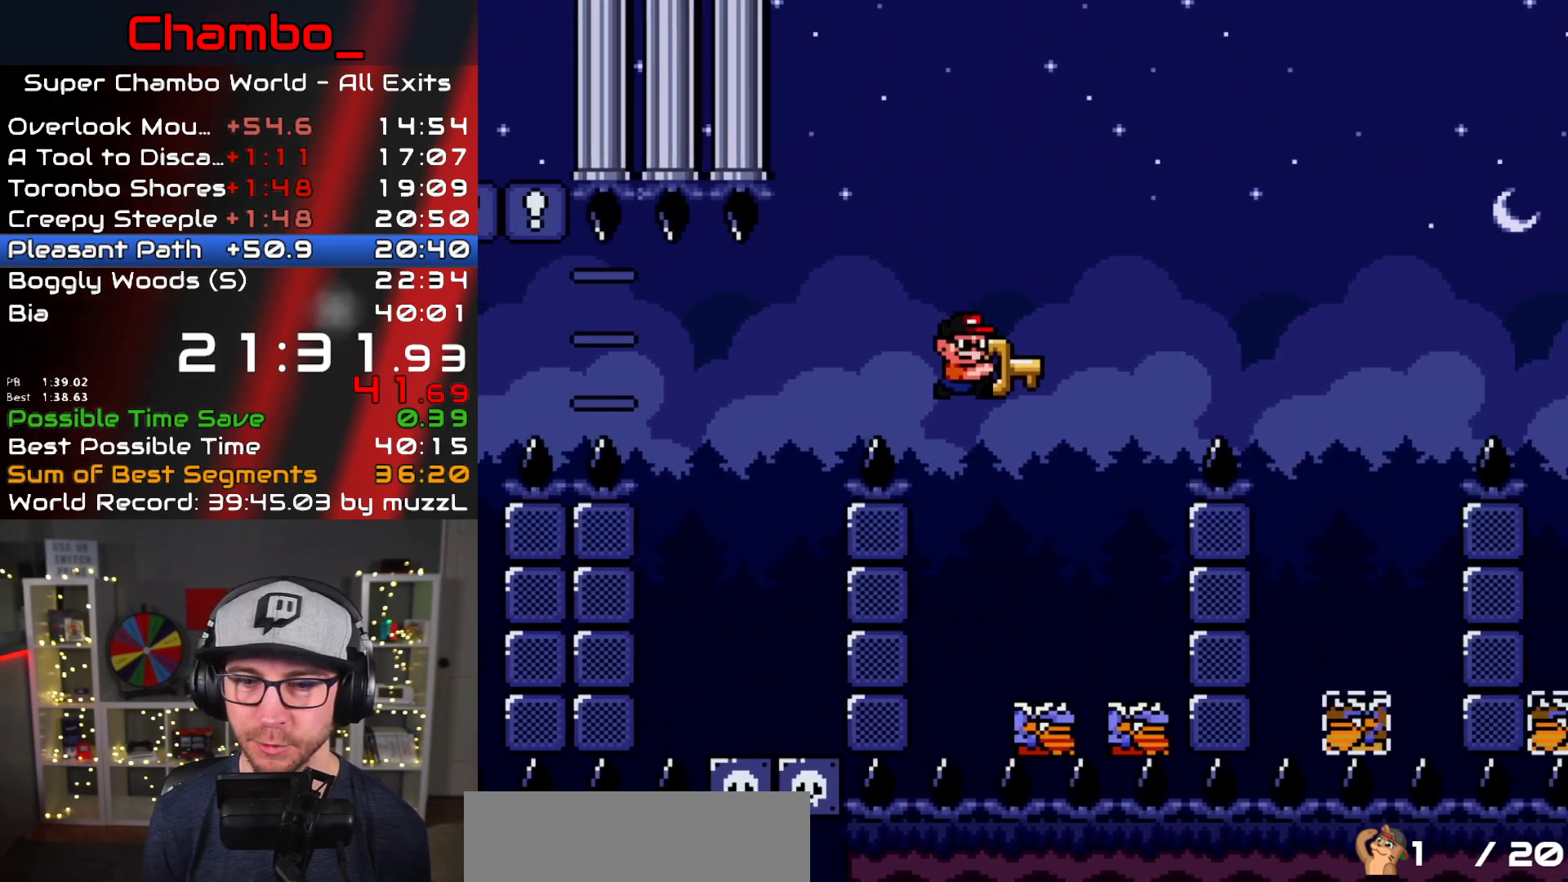
{"buttons": ["B", "Y", "DPAD_RIGHT"], "events": [[50, "B", "down"], [217, "DPAD_DOWN", "down"], [217, "DPAD_RIGHT", "up"], [233, "DPAD_DOWN", "up"], [233, "DPAD_LEFT", "down"], [467, "DPAD_LEFT", "up"], [483, "DPAD_RIGHT", "down"]]}
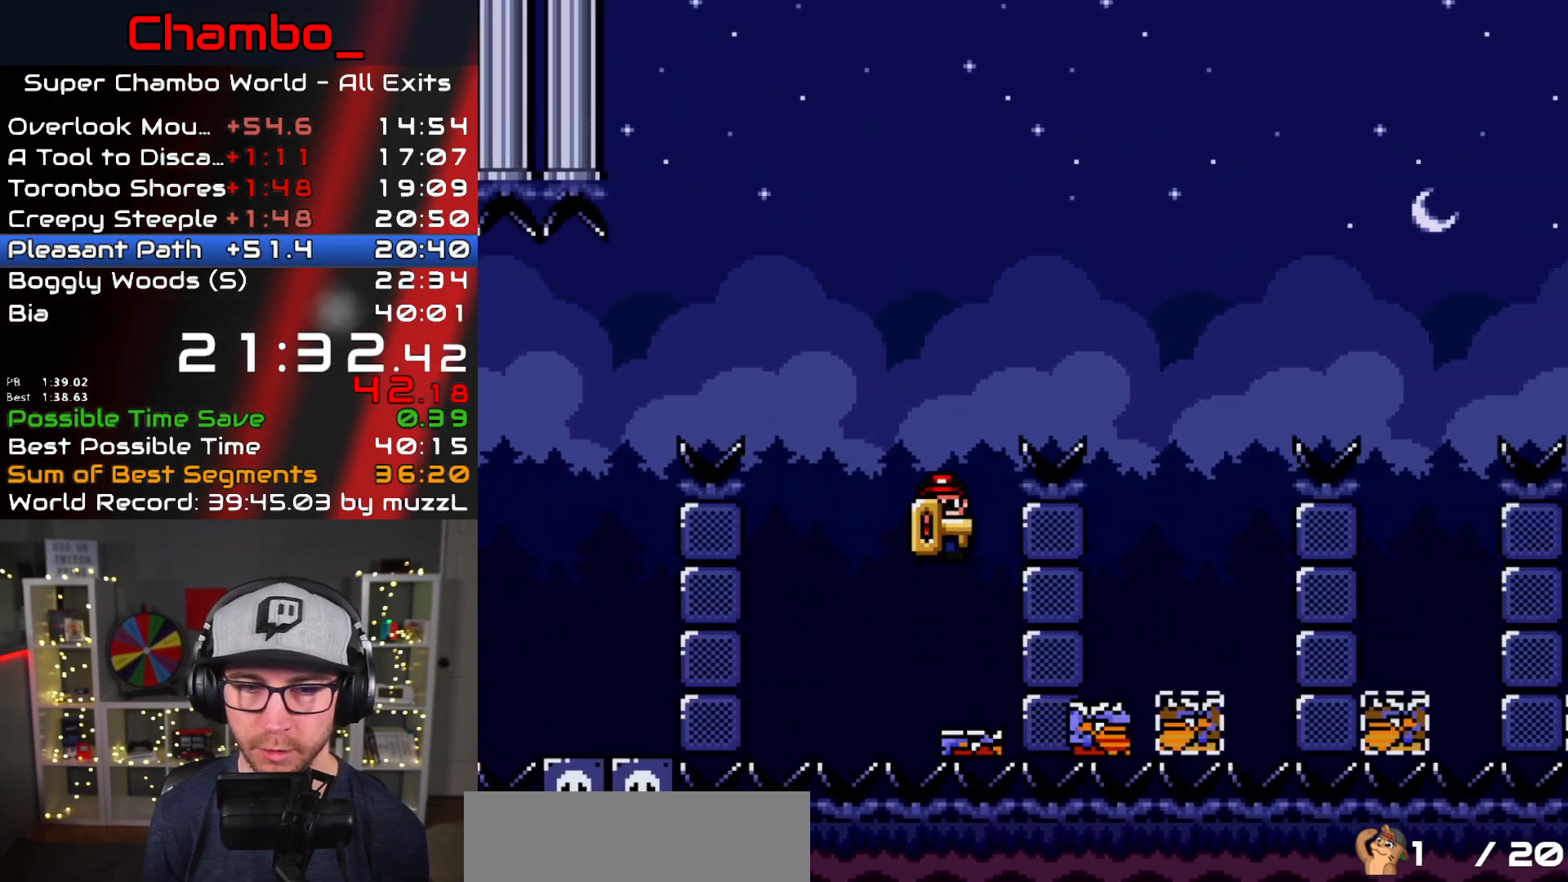
{"buttons": ["B", "Y", "DPAD_RIGHT"], "events": []}